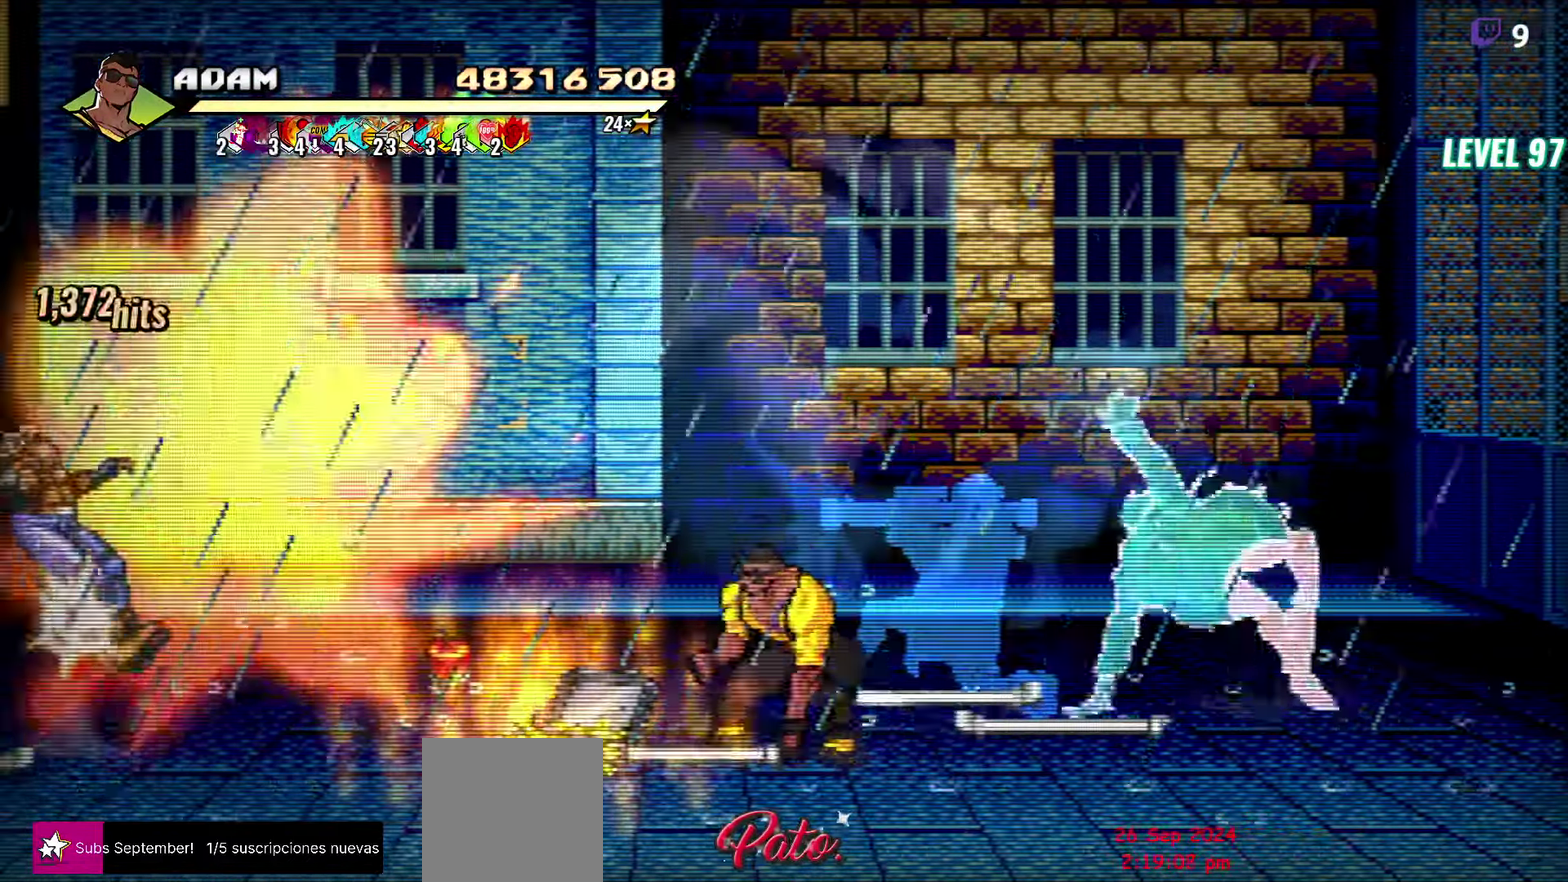
Gameplay with a controller (Xbox layout); each line is a JSON object with the inputs held at the frame after it. "events" lists button and stick changes between this image and that frame as [ms after this image, input, new state], when the widget could be followed in between. Not read: L2 L3 R2 R3 left_stick right_stick.
{"buttons": ["DPAD_LEFT"], "events": [[83, "B", "up"], [200, "DPAD_LEFT", "down"]]}
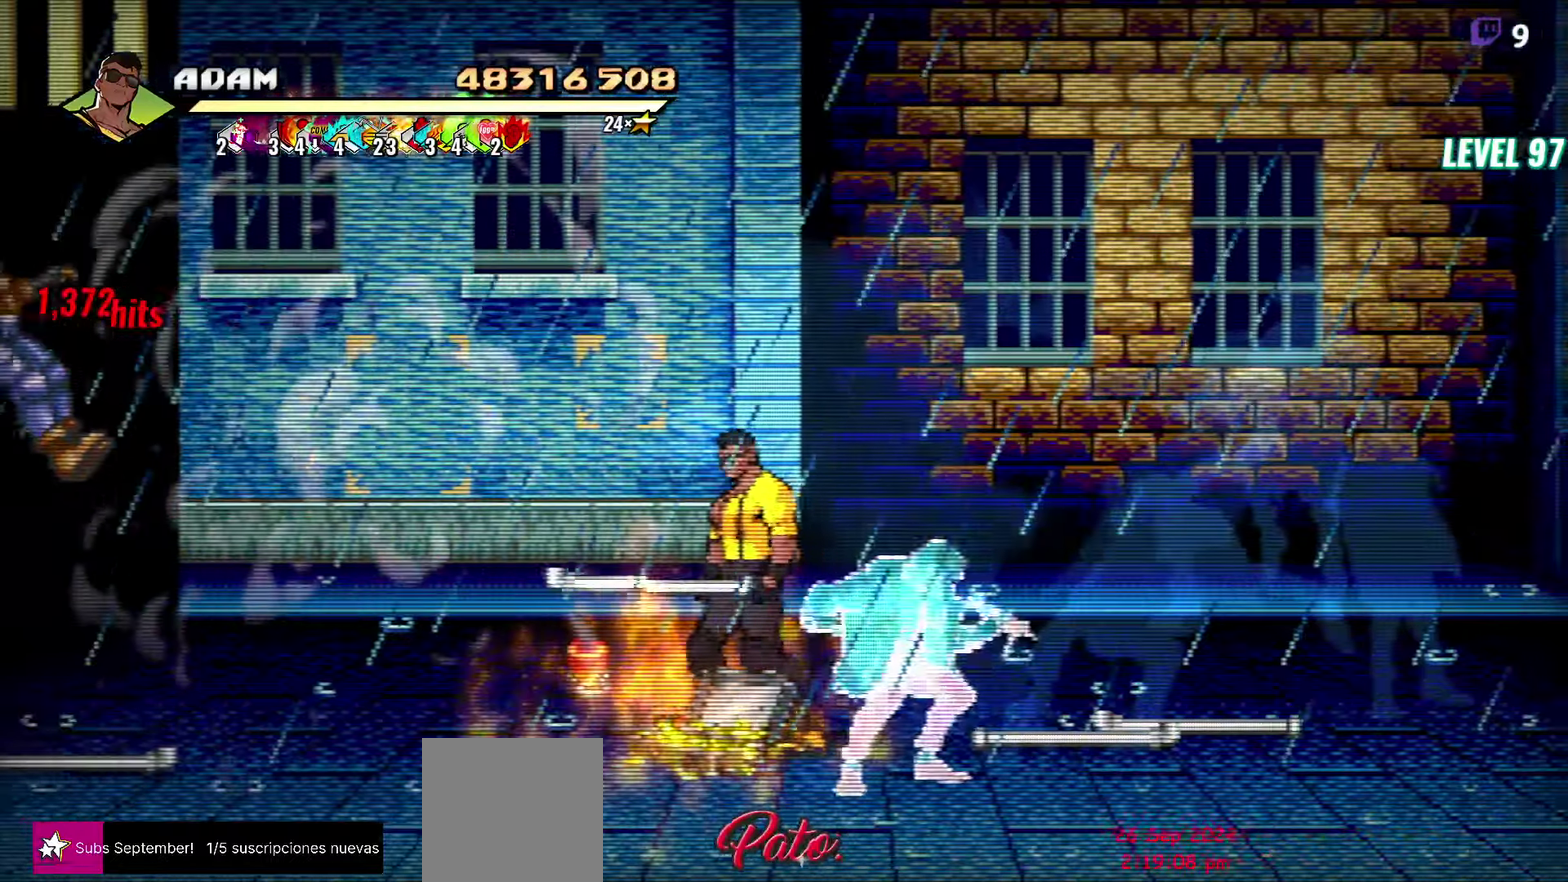
{"buttons": [], "events": [[117, "DPAD_LEFT", "up"]]}
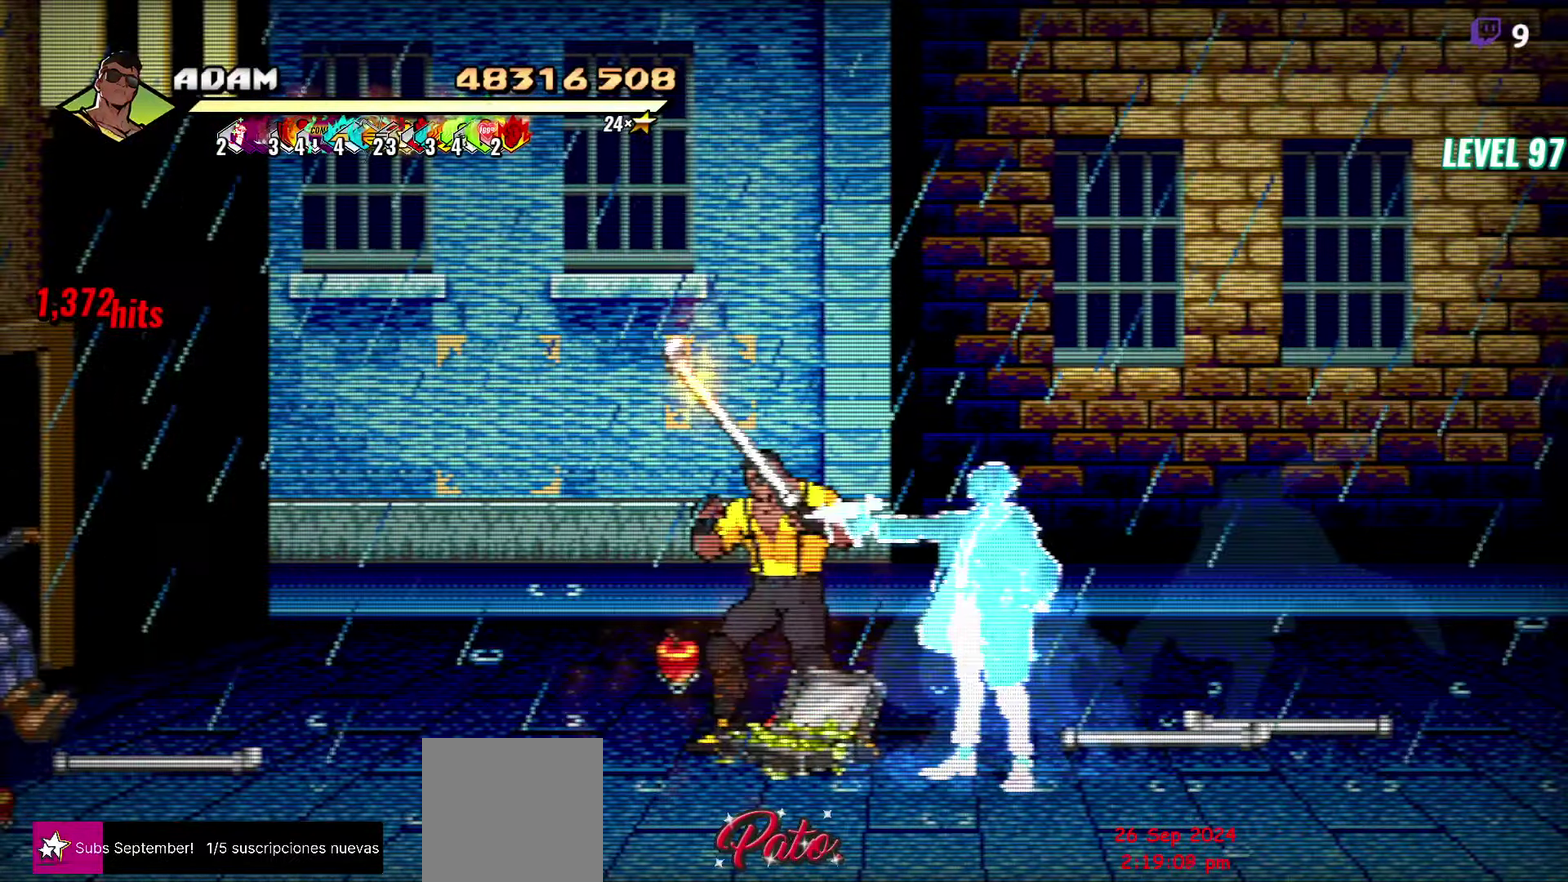
{"buttons": [], "events": []}
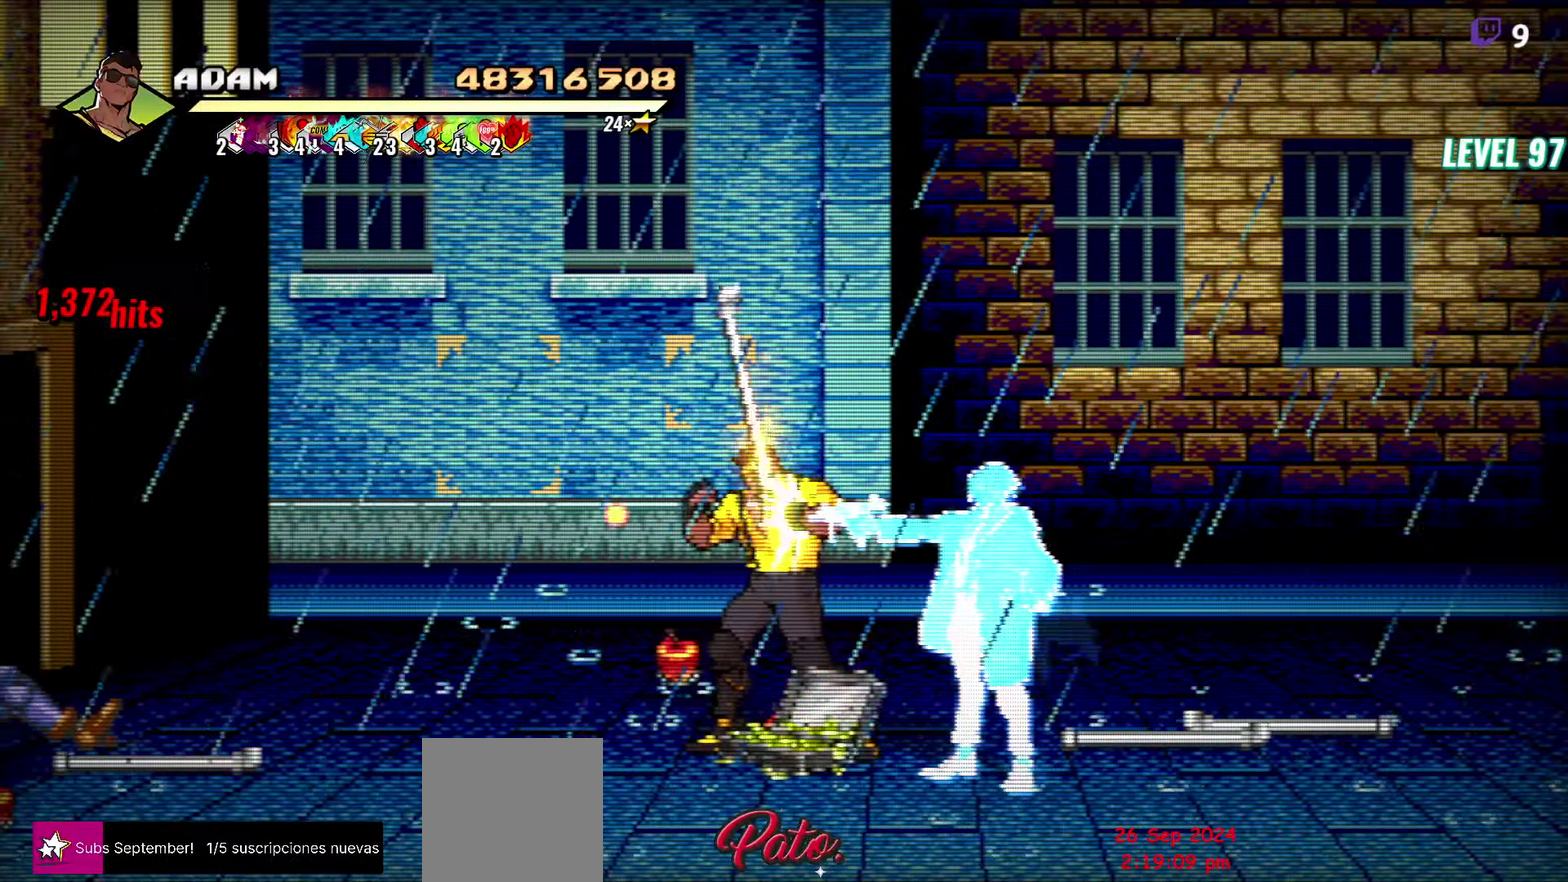
{"buttons": ["B"], "events": [[384, "A", "down"], [434, "A", "up"], [500, "B", "down"]]}
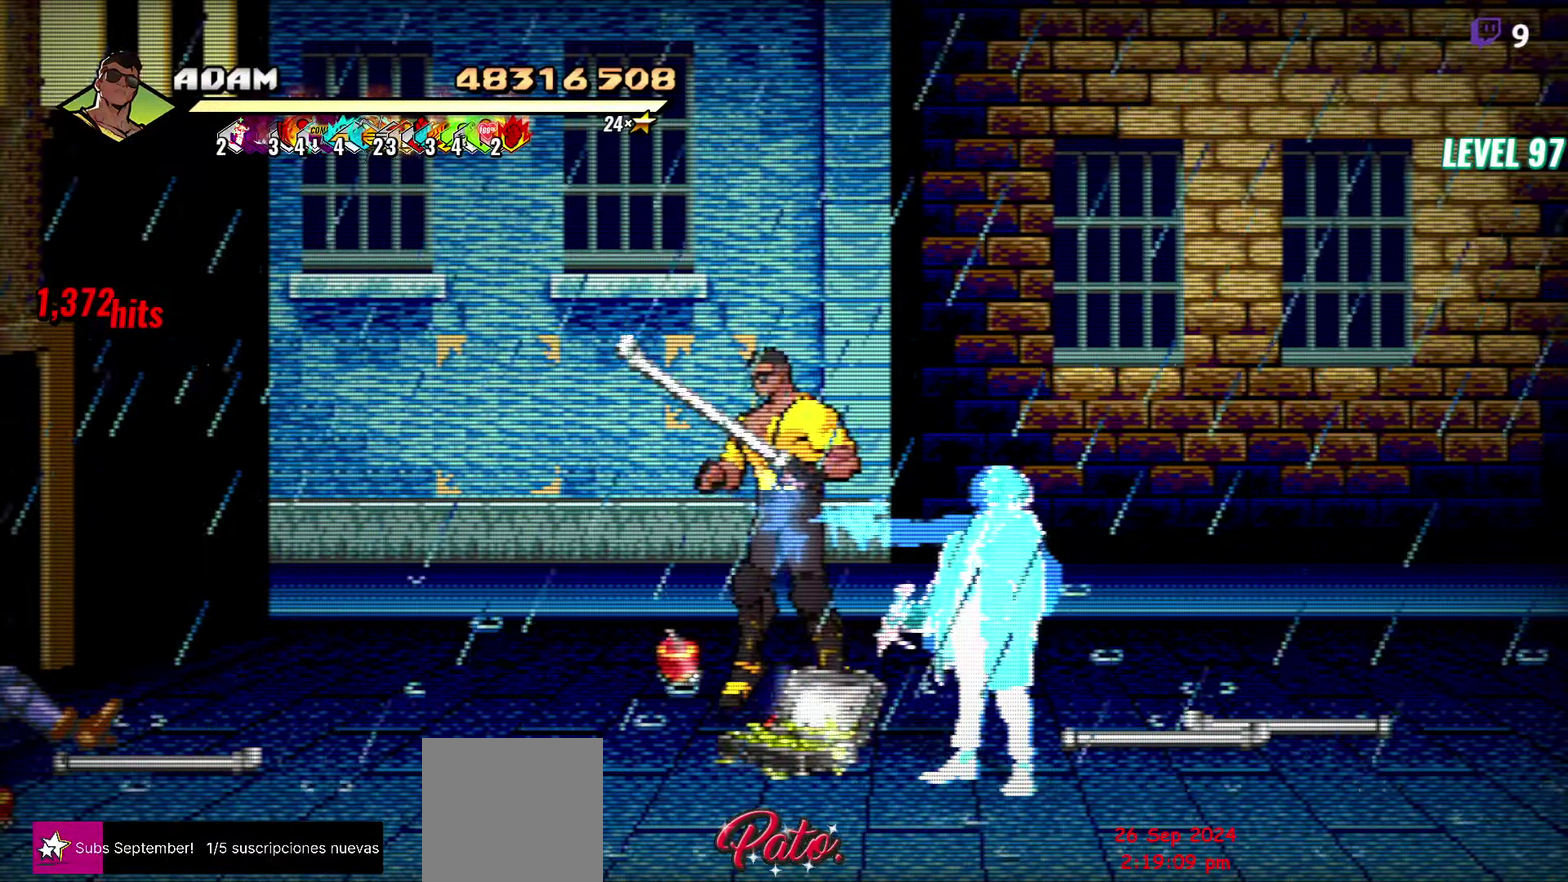
{"buttons": [], "events": [[117, "B", "up"]]}
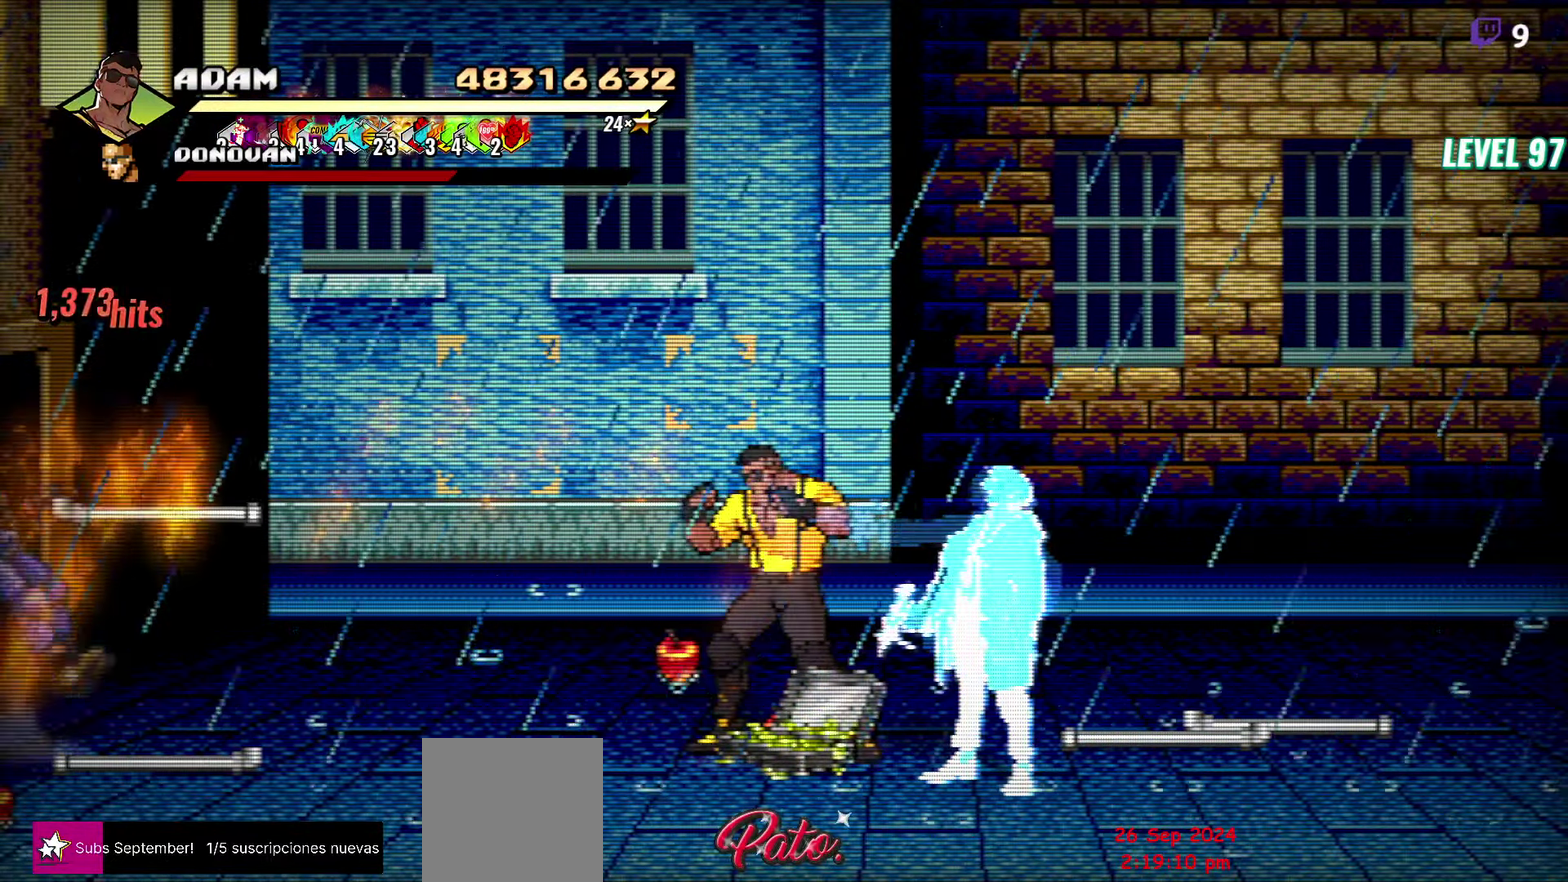
{"buttons": ["DPAD_LEFT"], "events": [[217, "DPAD_LEFT", "down"]]}
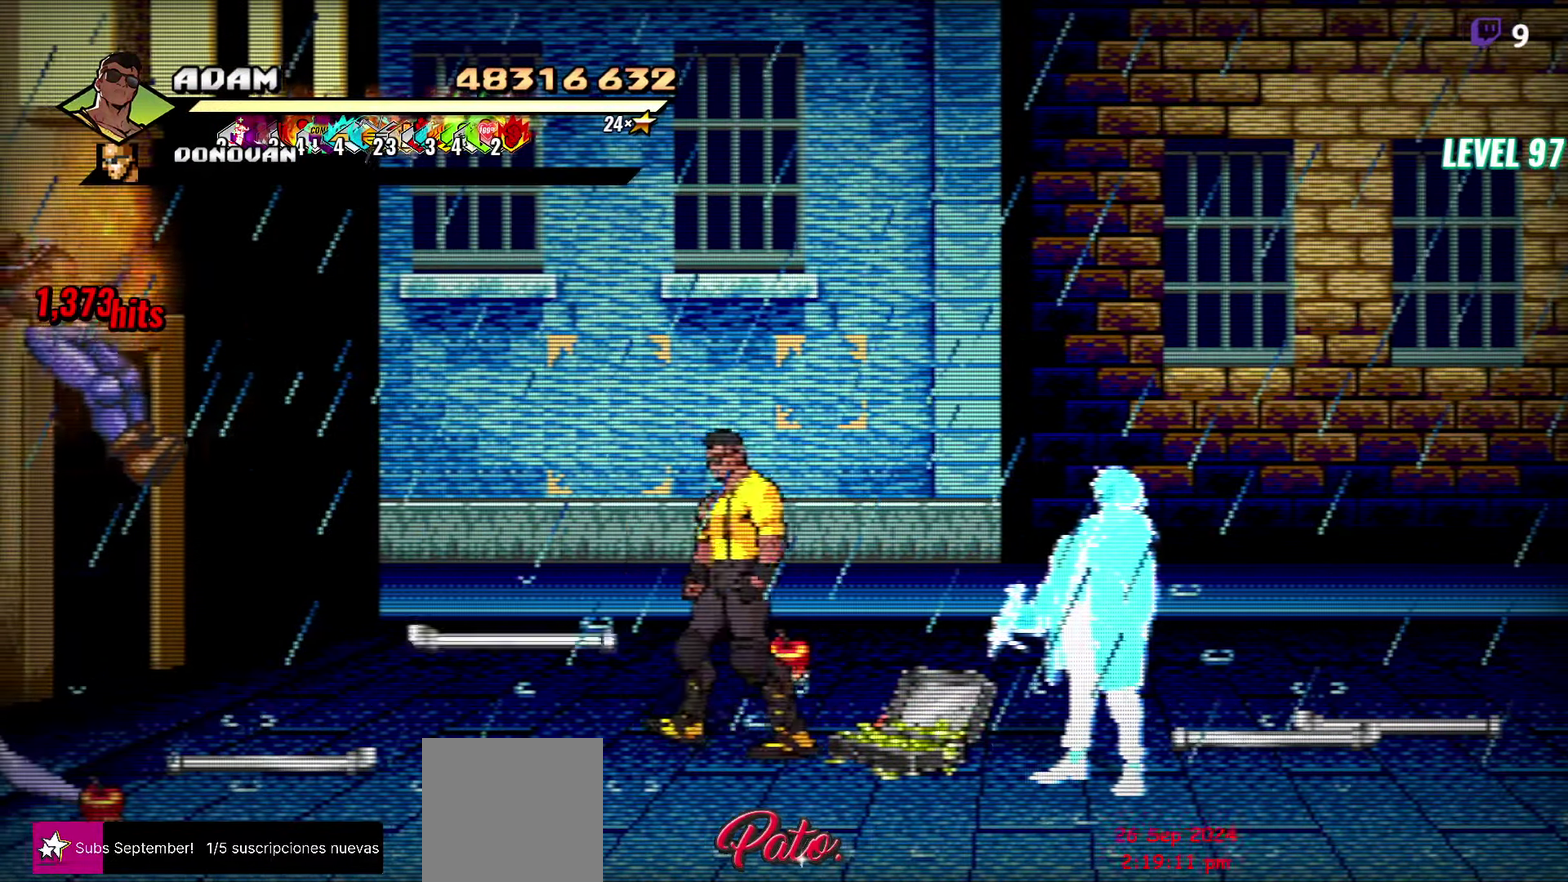
{"buttons": ["DPAD_LEFT"], "events": []}
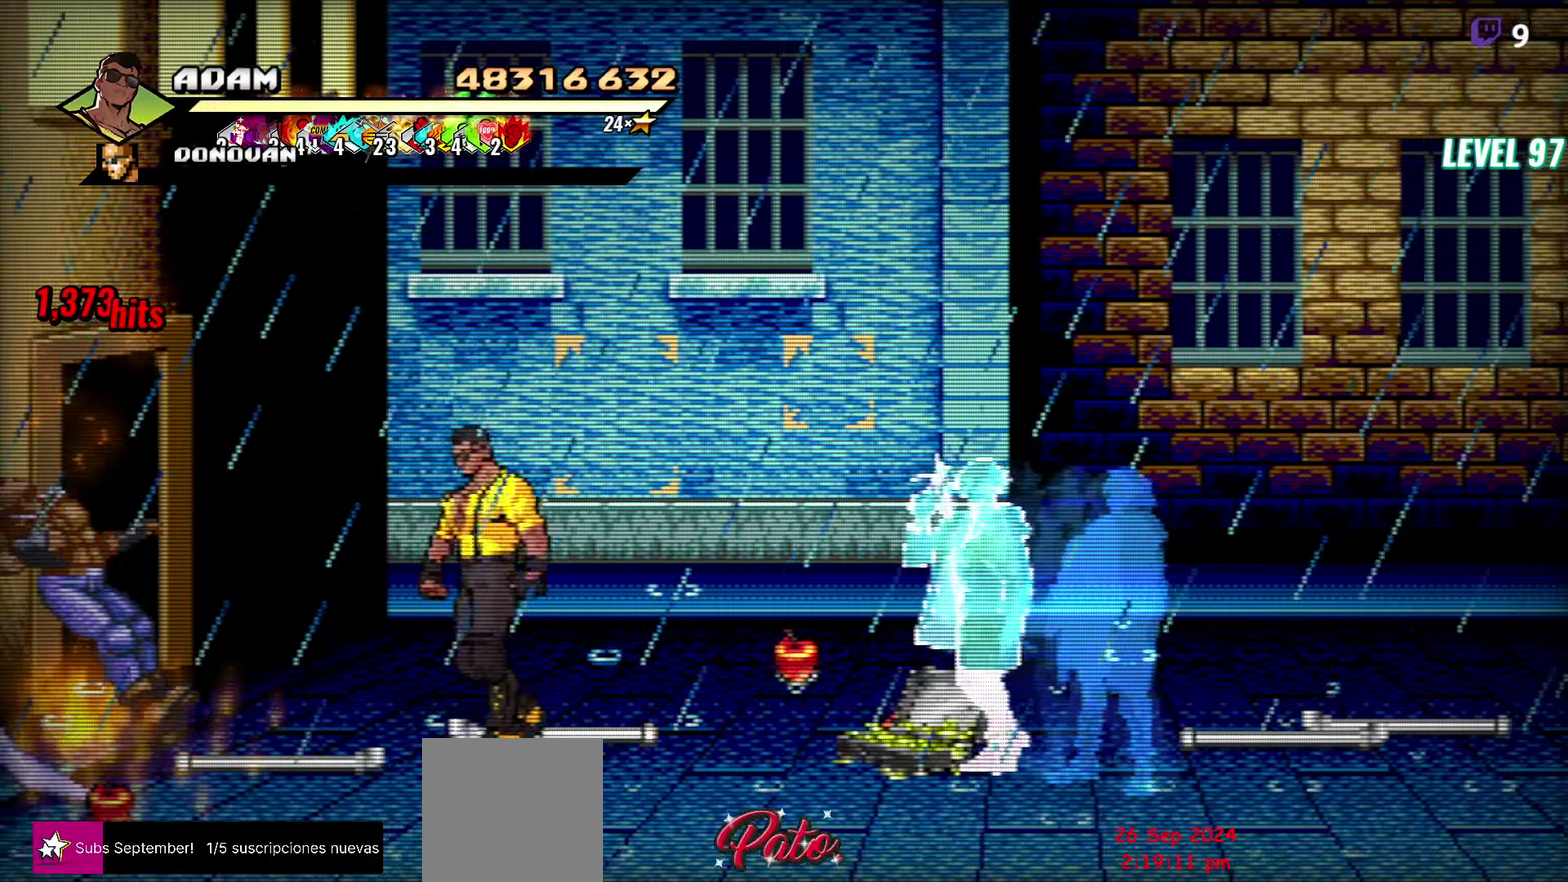
{"buttons": ["DPAD_DOWN", "DPAD_LEFT"], "events": [[317, "DPAD_DOWN", "down"], [334, "B", "down"], [450, "B", "up"]]}
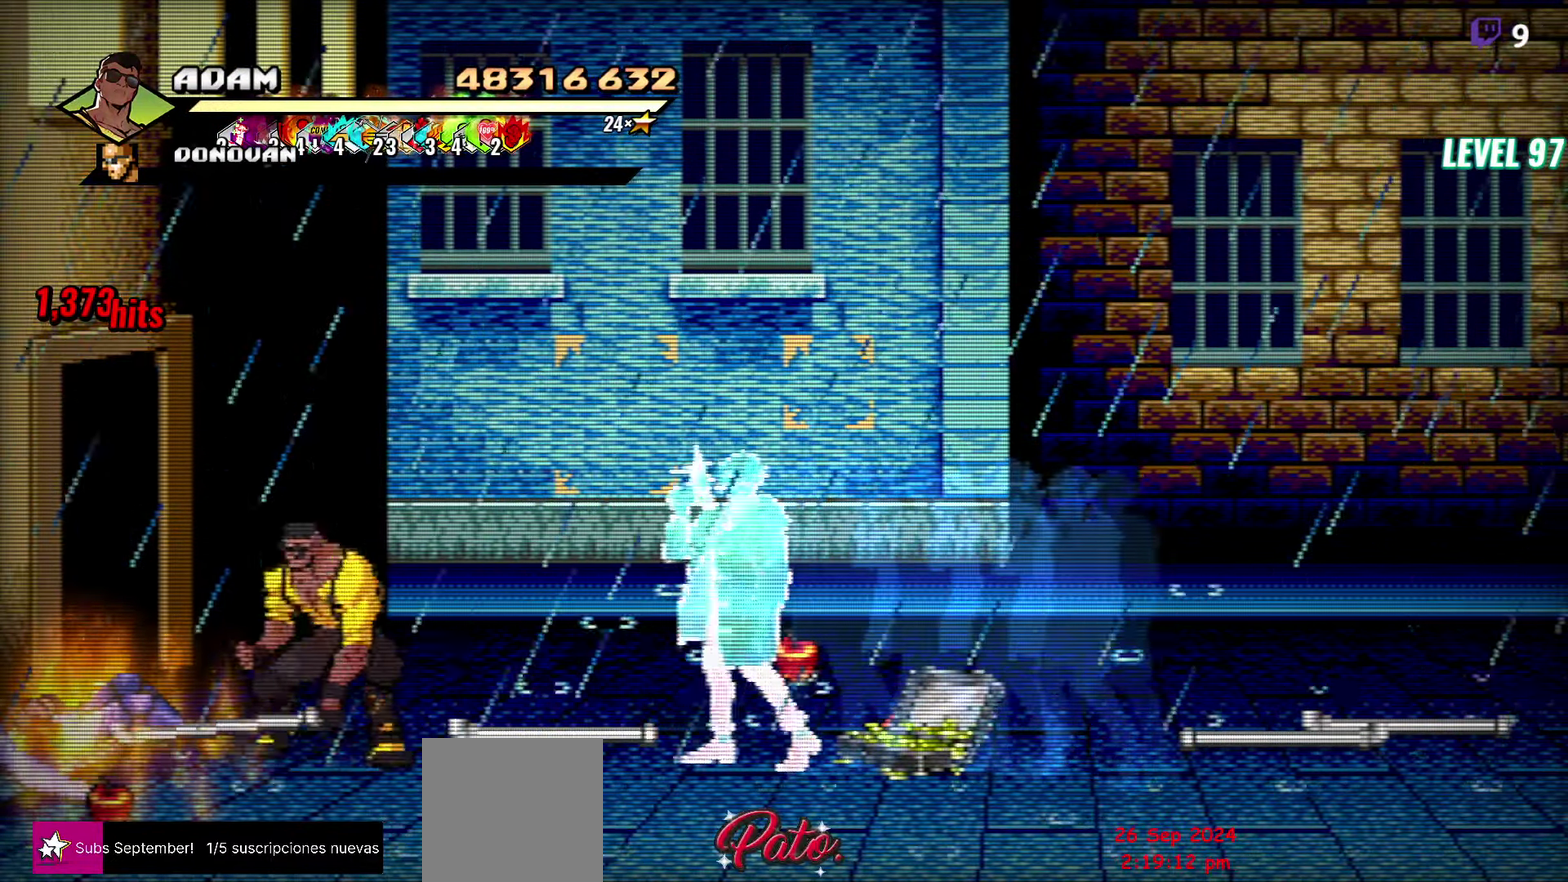
{"buttons": ["B"], "events": [[267, "DPAD_DOWN", "up"], [450, "DPAD_LEFT", "up"], [484, "B", "down"]]}
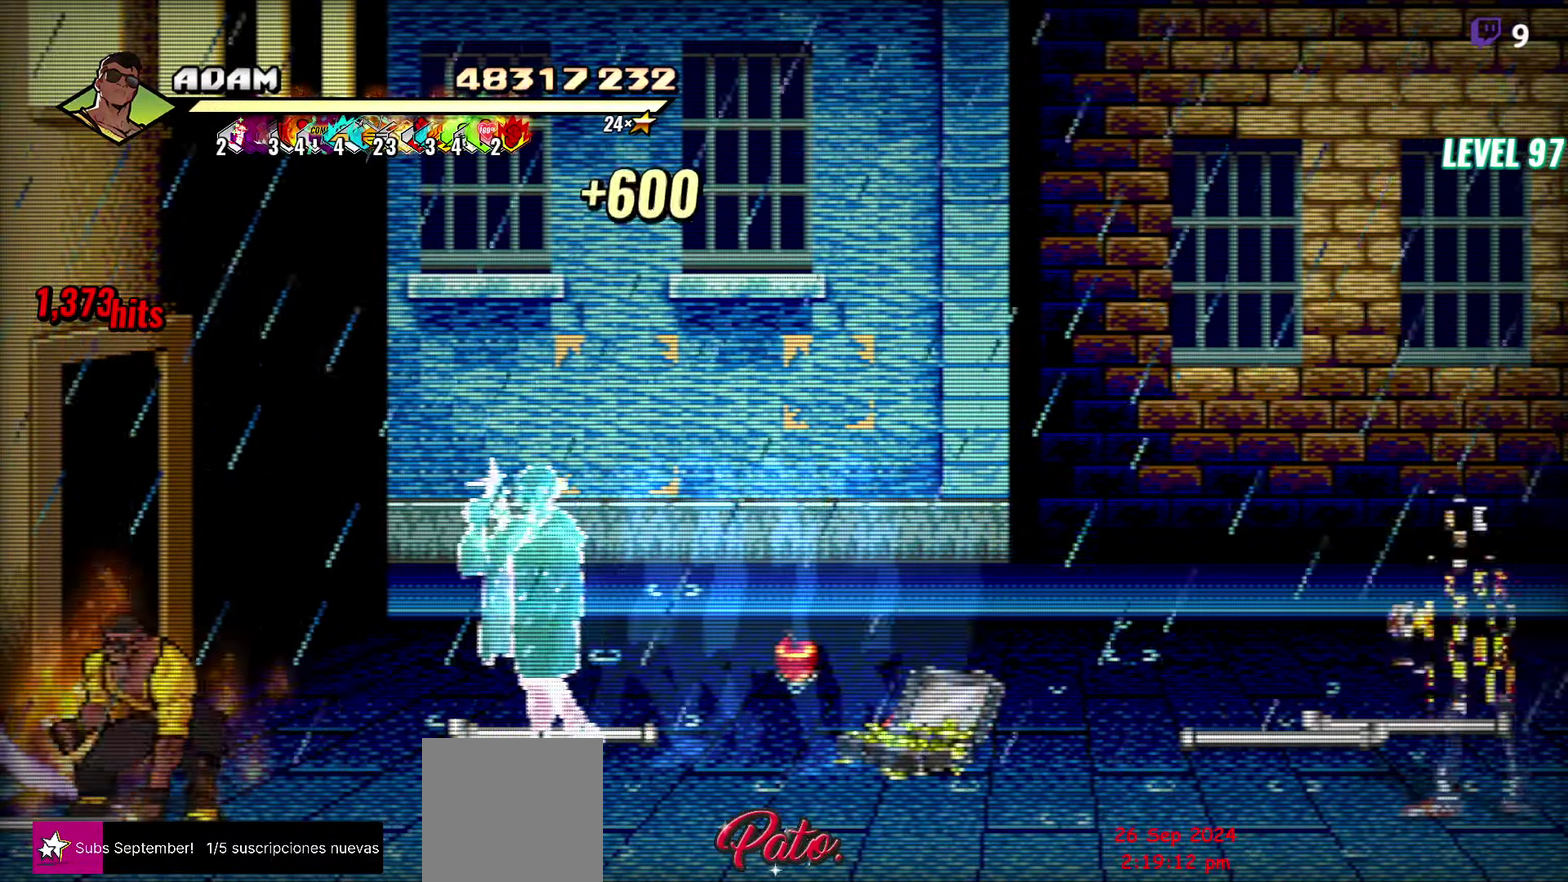
{"buttons": [], "events": [[84, "B", "up"], [200, "DPAD_RIGHT", "down"], [250, "DPAD_UP", "down"], [417, "B", "down"], [417, "DPAD_UP", "up"], [484, "DPAD_RIGHT", "up"], [500, "B", "up"]]}
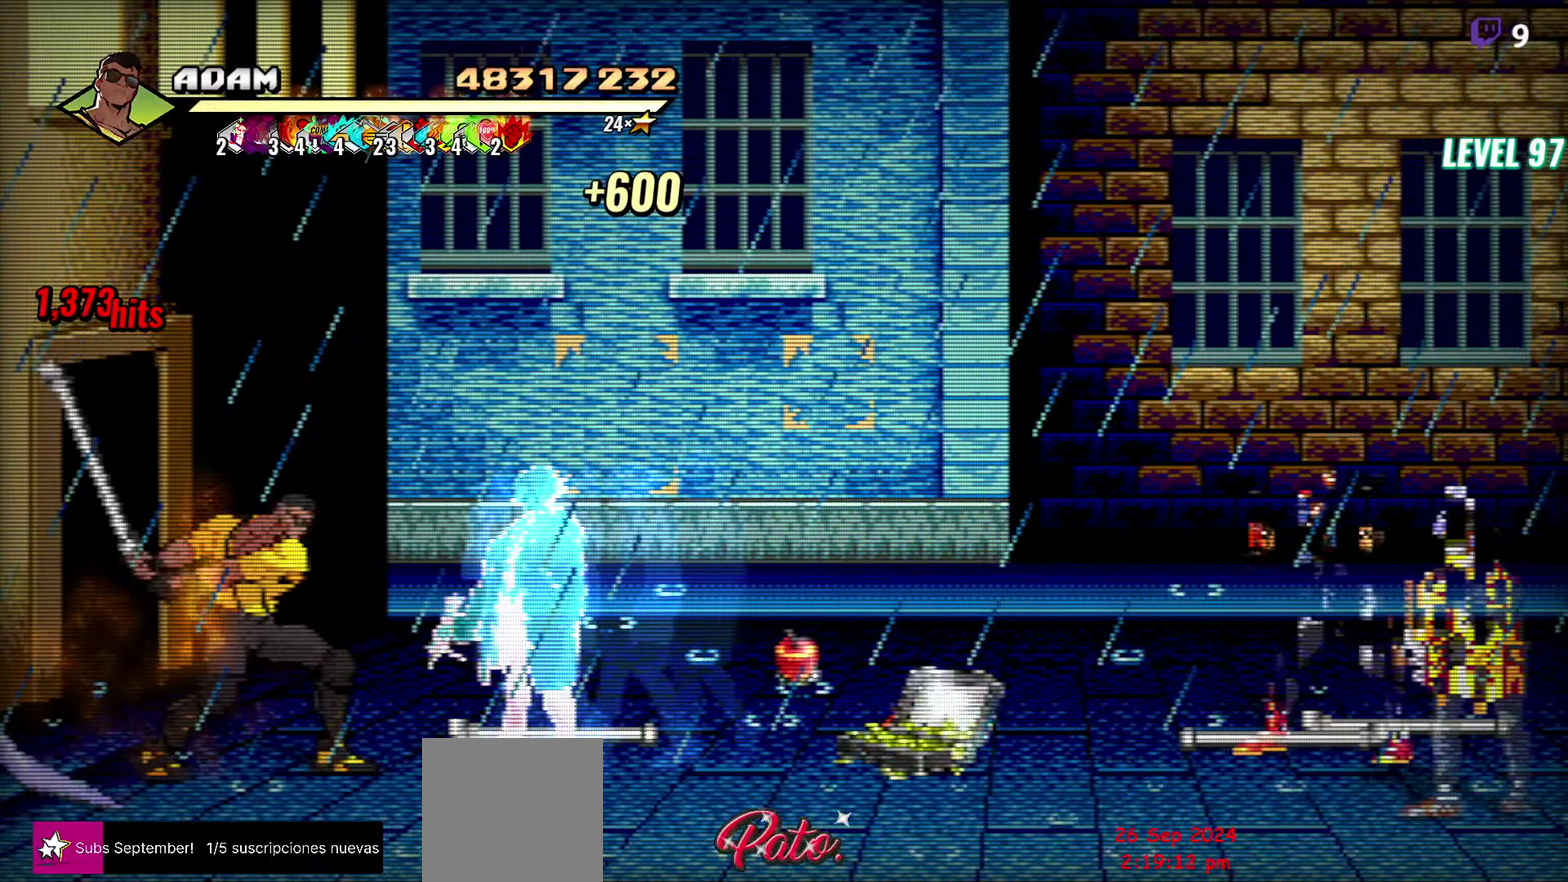
{"buttons": ["DPAD_DOWN", "DPAD_LEFT"], "events": [[184, "DPAD_LEFT", "down"], [433, "DPAD_DOWN", "down"]]}
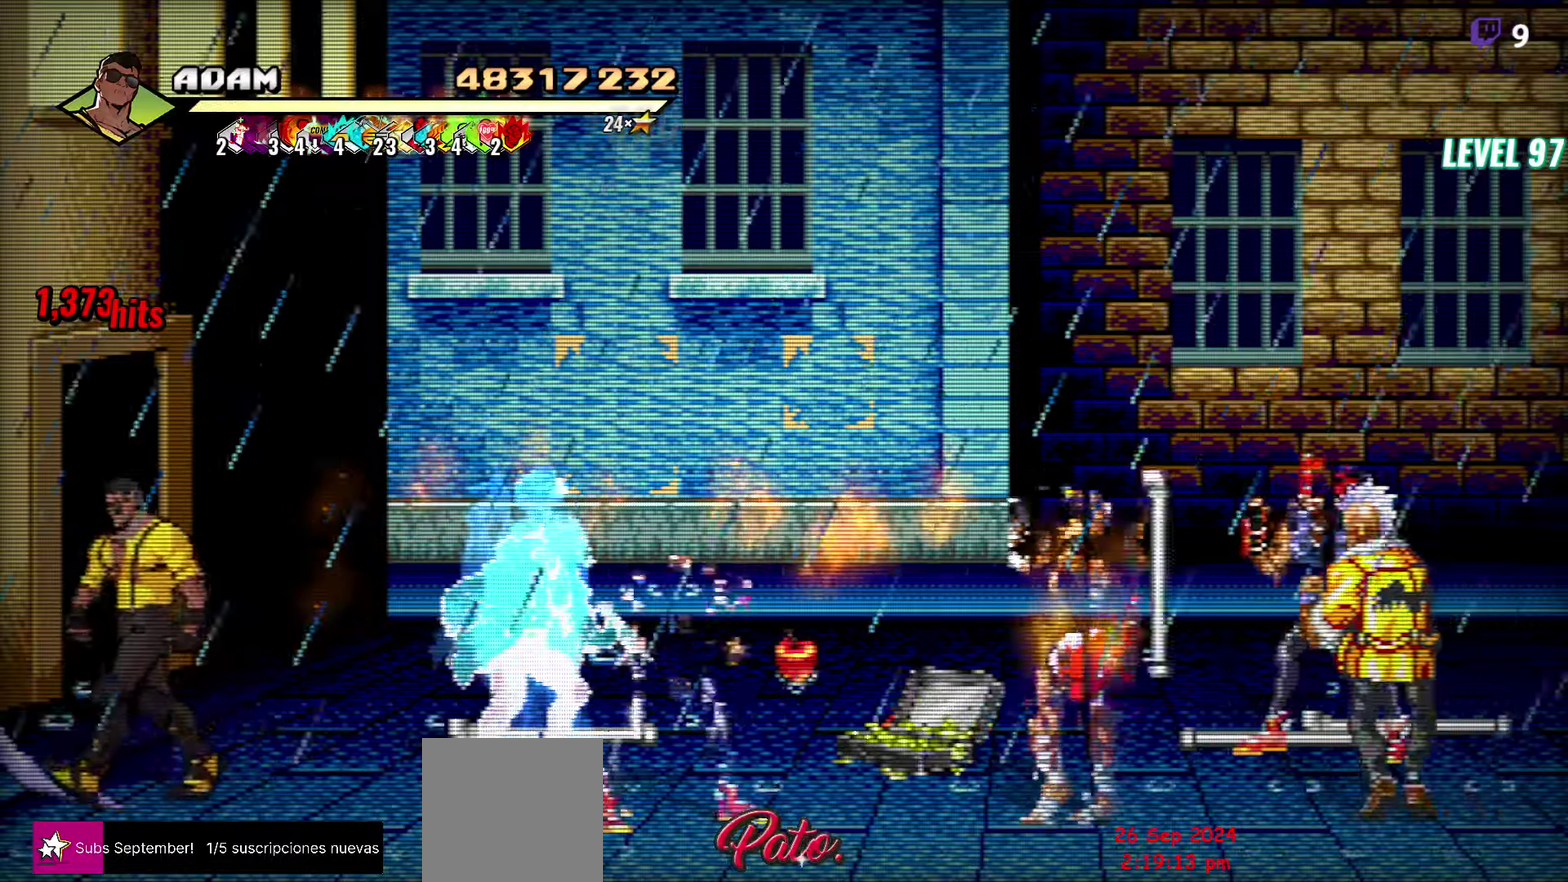
{"buttons": ["DPAD_RIGHT"], "events": [[66, "B", "down"], [116, "DPAD_LEFT", "up"], [133, "DPAD_DOWN", "up"], [166, "B", "up"], [183, "DPAD_RIGHT", "down"], [300, "B", "down"], [416, "B", "up"]]}
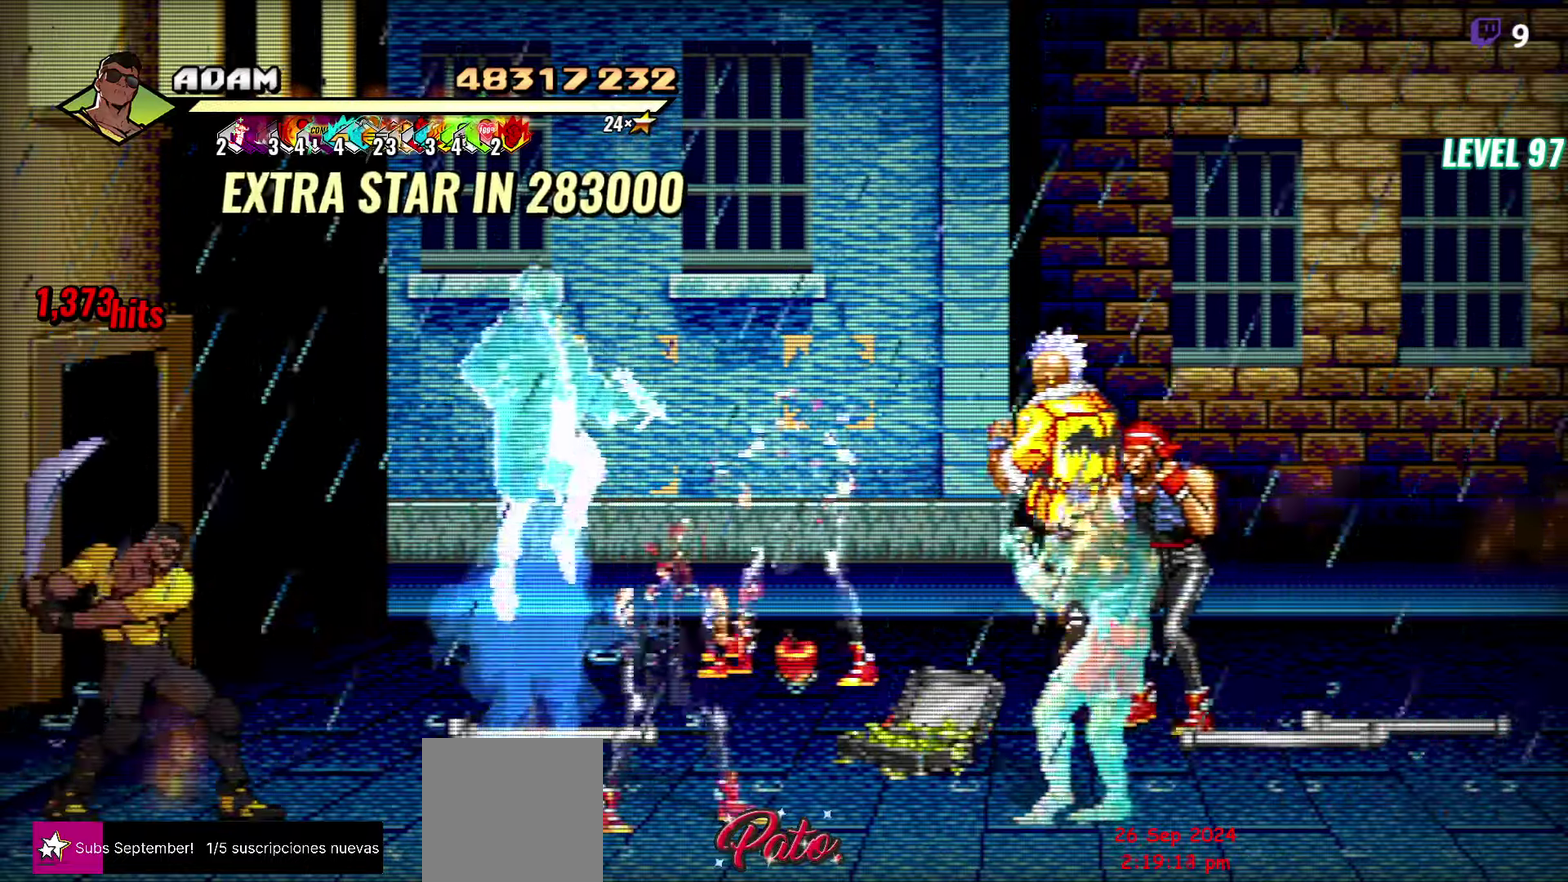
{"buttons": ["DPAD_UP", "DPAD_RIGHT"], "events": [[333, "DPAD_UP", "down"]]}
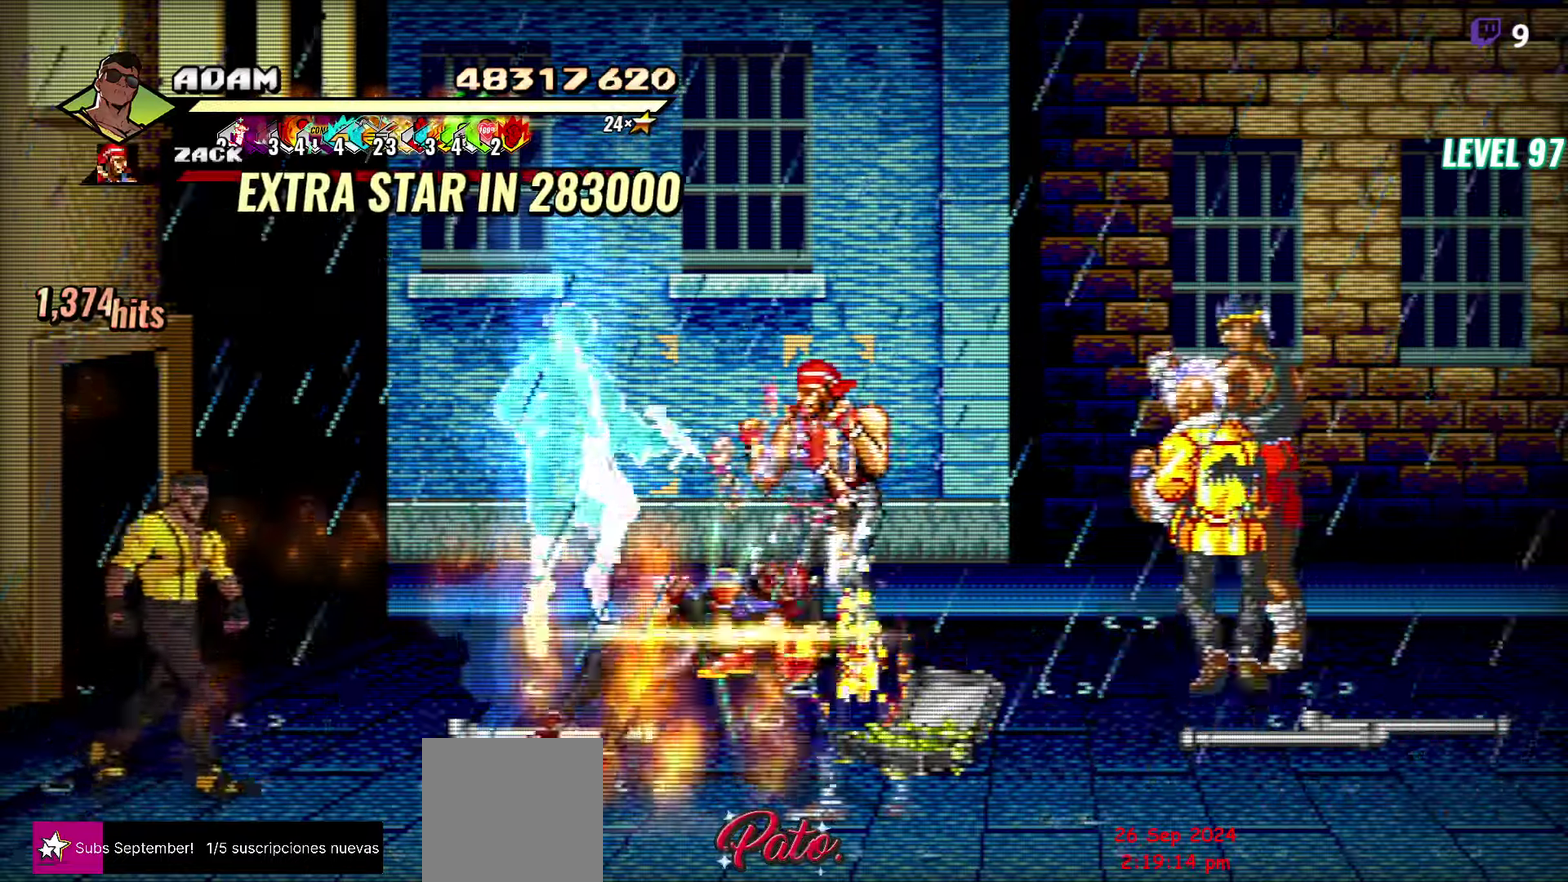
{"buttons": ["A", "DPAD_RIGHT"], "events": [[166, "DPAD_UP", "up"], [483, "A", "down"]]}
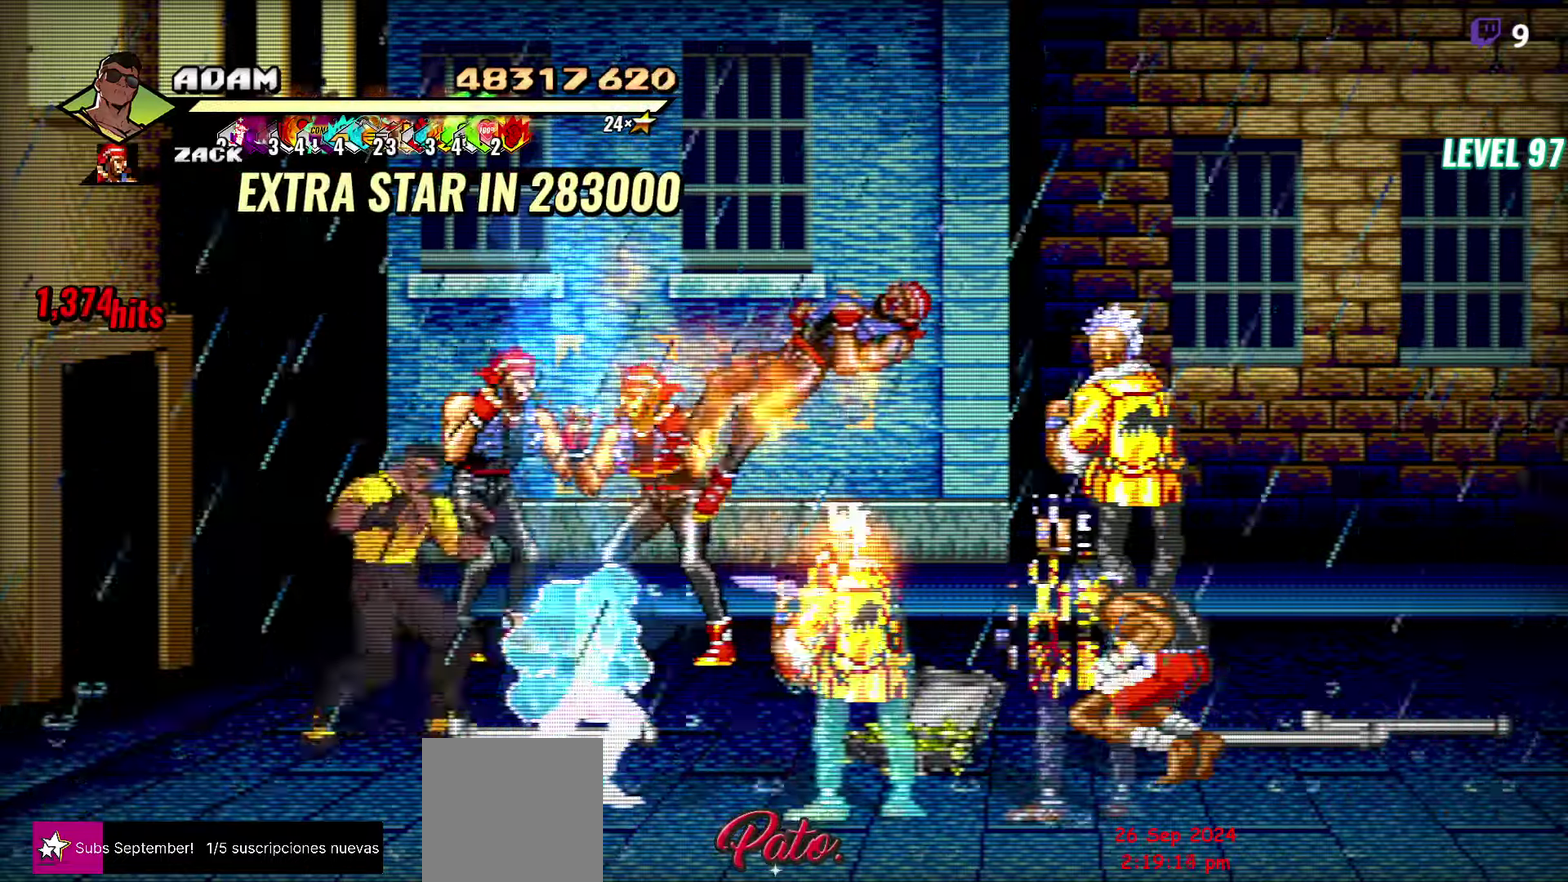
{"buttons": [], "events": [[33, "L1", "down"], [83, "A", "up"], [166, "L1", "up"], [183, "DPAD_RIGHT", "up"]]}
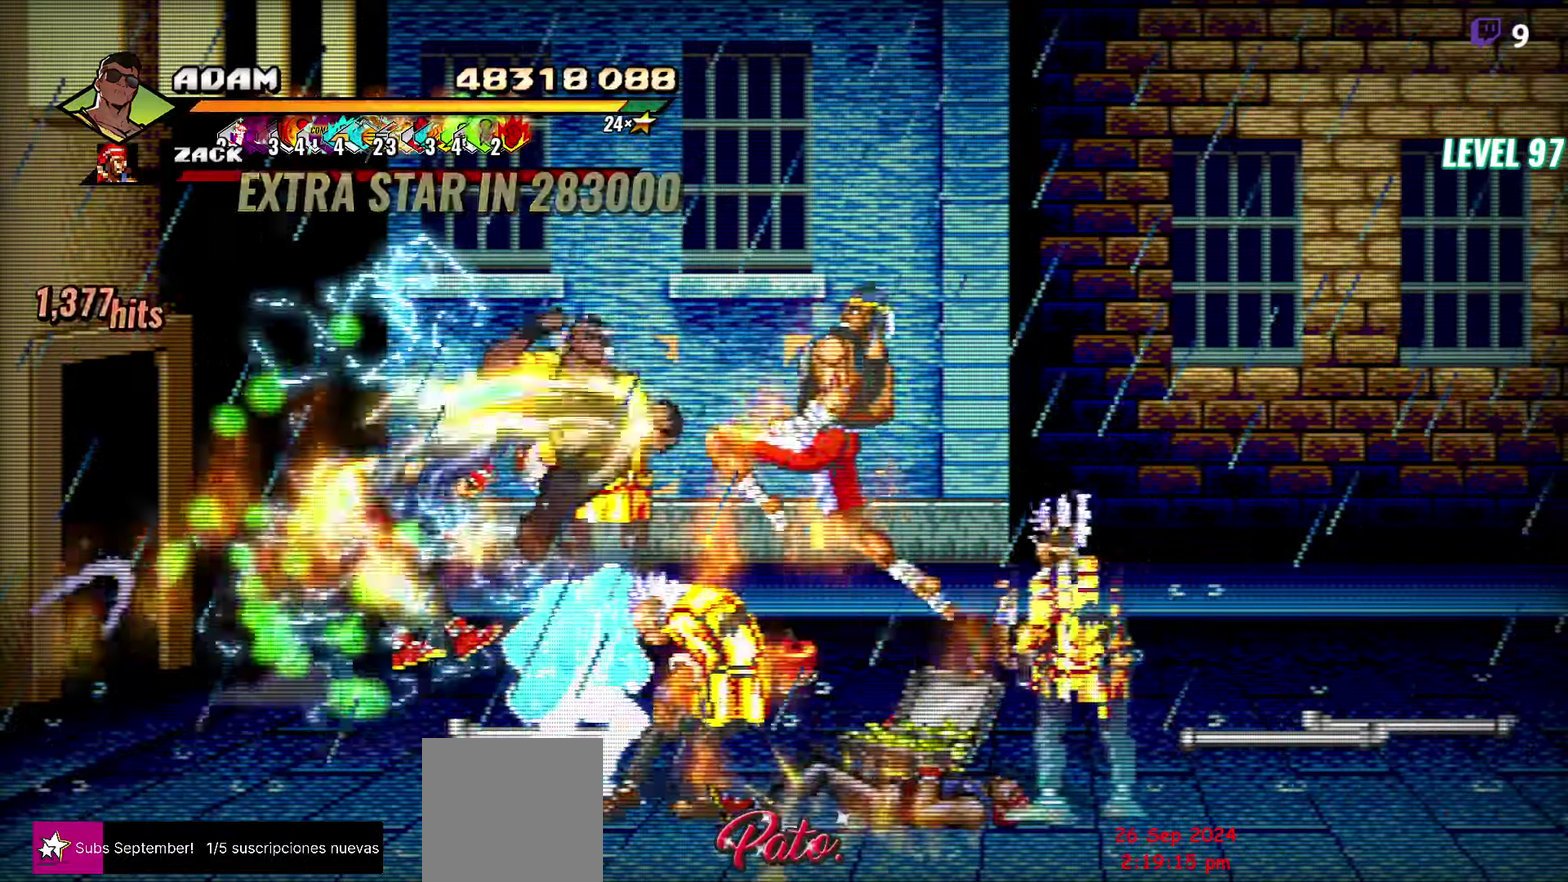
{"buttons": [], "events": [[416, "DPAD_RIGHT", "down"], [466, "DPAD_RIGHT", "up"]]}
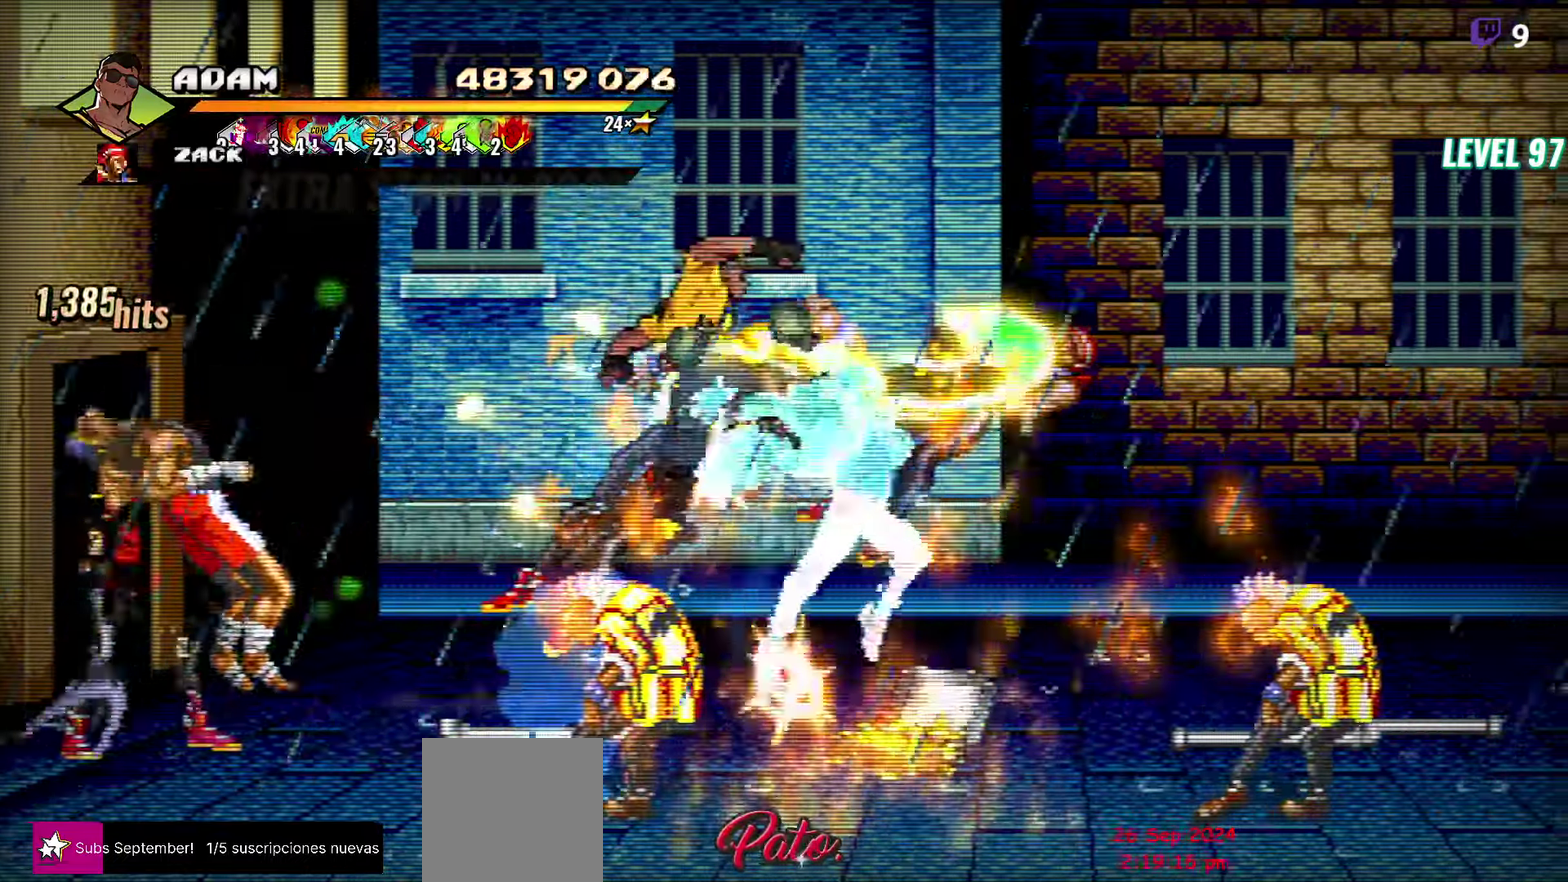
{"buttons": [], "events": [[16, "DPAD_RIGHT", "down"], [66, "DPAD_RIGHT", "up"], [200, "DPAD_RIGHT", "down"], [250, "DPAD_RIGHT", "up"], [300, "DPAD_RIGHT", "down"], [350, "Y", "down"], [433, "Y", "up"], [483, "DPAD_RIGHT", "up"]]}
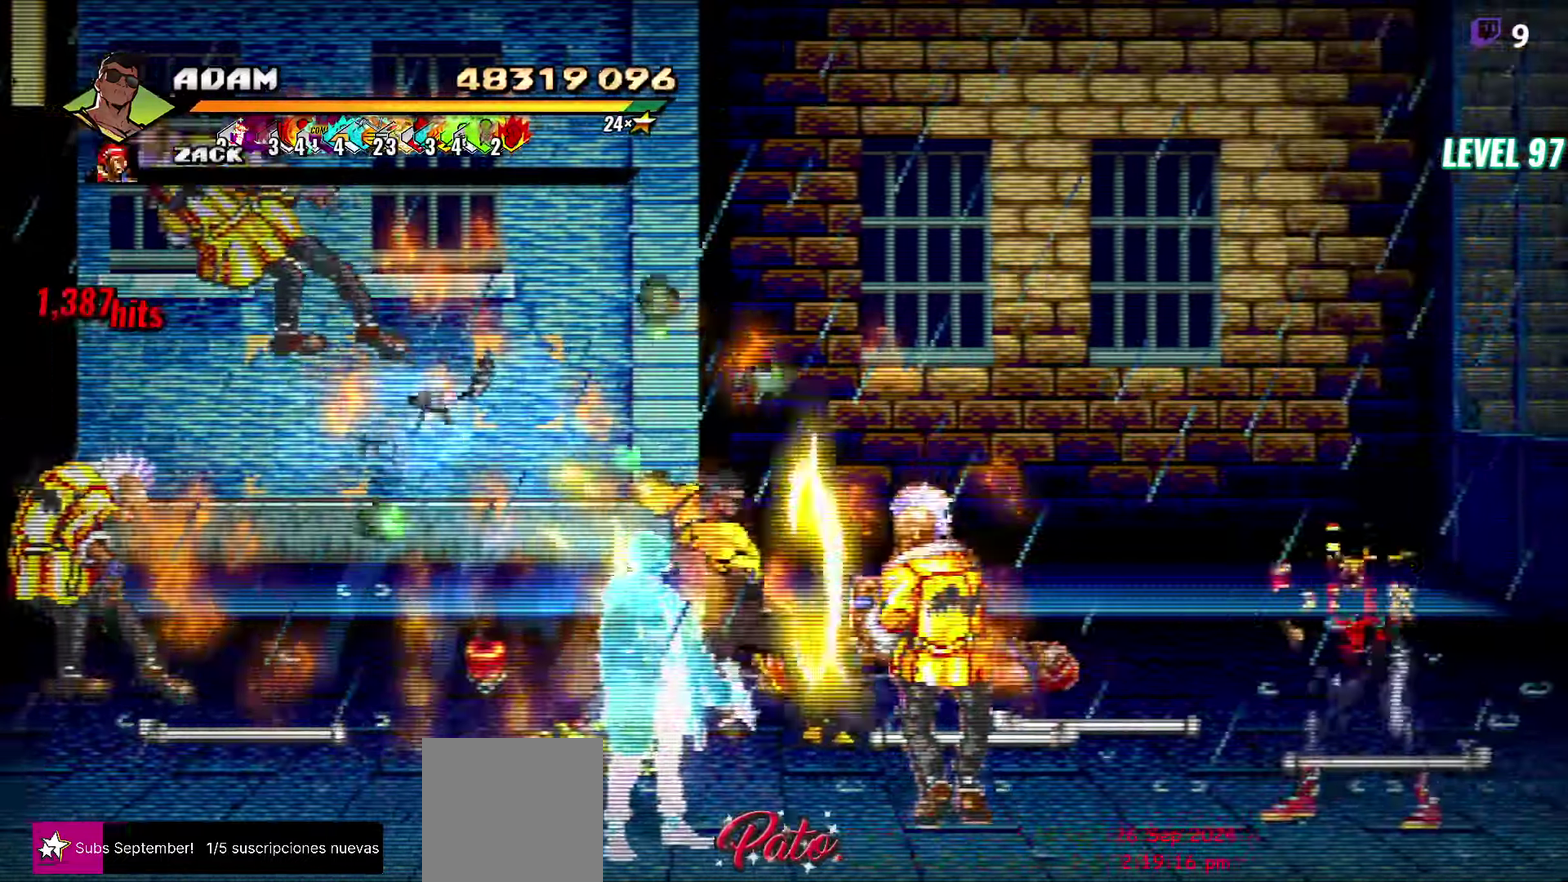
{"buttons": [], "events": [[133, "L1", "down"], [250, "L1", "up"], [350, "Y", "down"], [450, "Y", "up"]]}
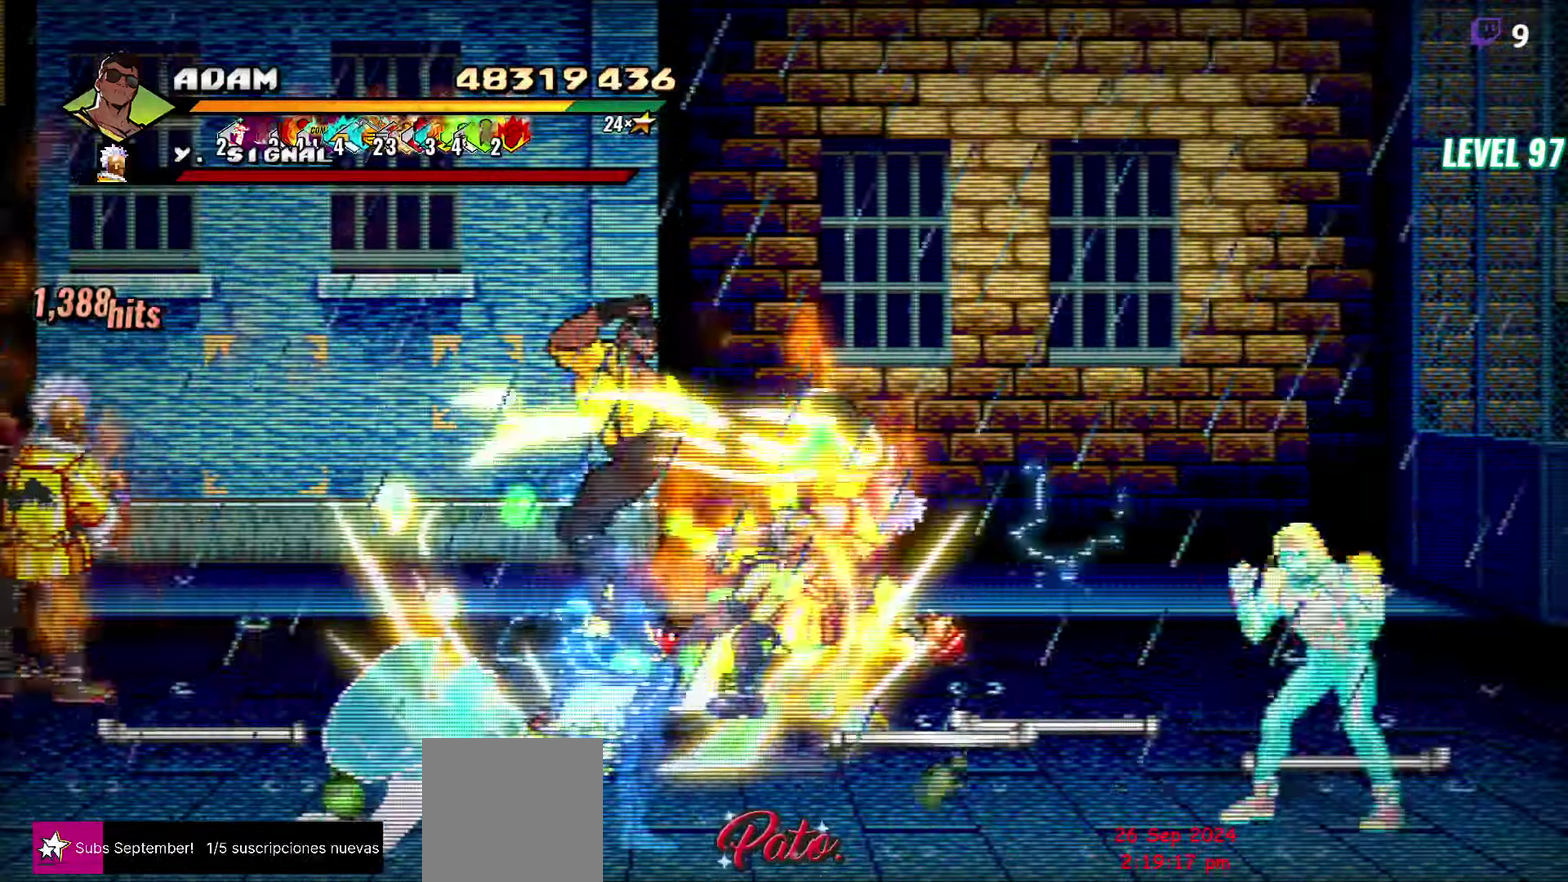
{"buttons": ["DPAD_RIGHT"], "events": [[150, "DPAD_RIGHT", "down"], [300, "DPAD_RIGHT", "up"], [350, "DPAD_RIGHT", "down"]]}
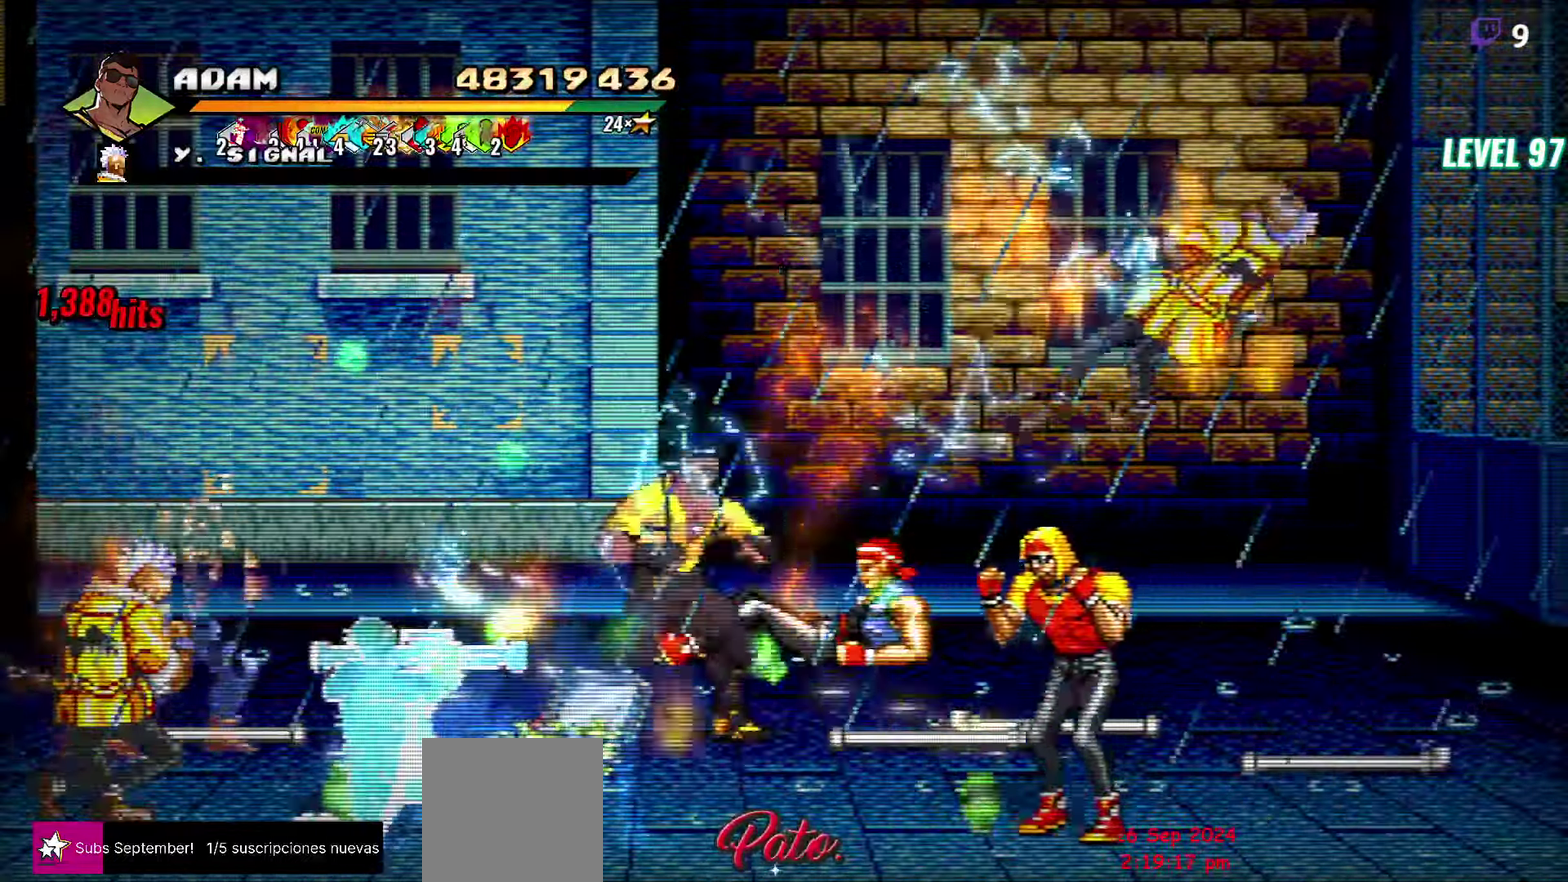
{"buttons": [], "events": [[50, "Y", "down"], [166, "Y", "up"], [316, "DPAD_RIGHT", "up"], [350, "L1", "down"], [450, "L1", "up"]]}
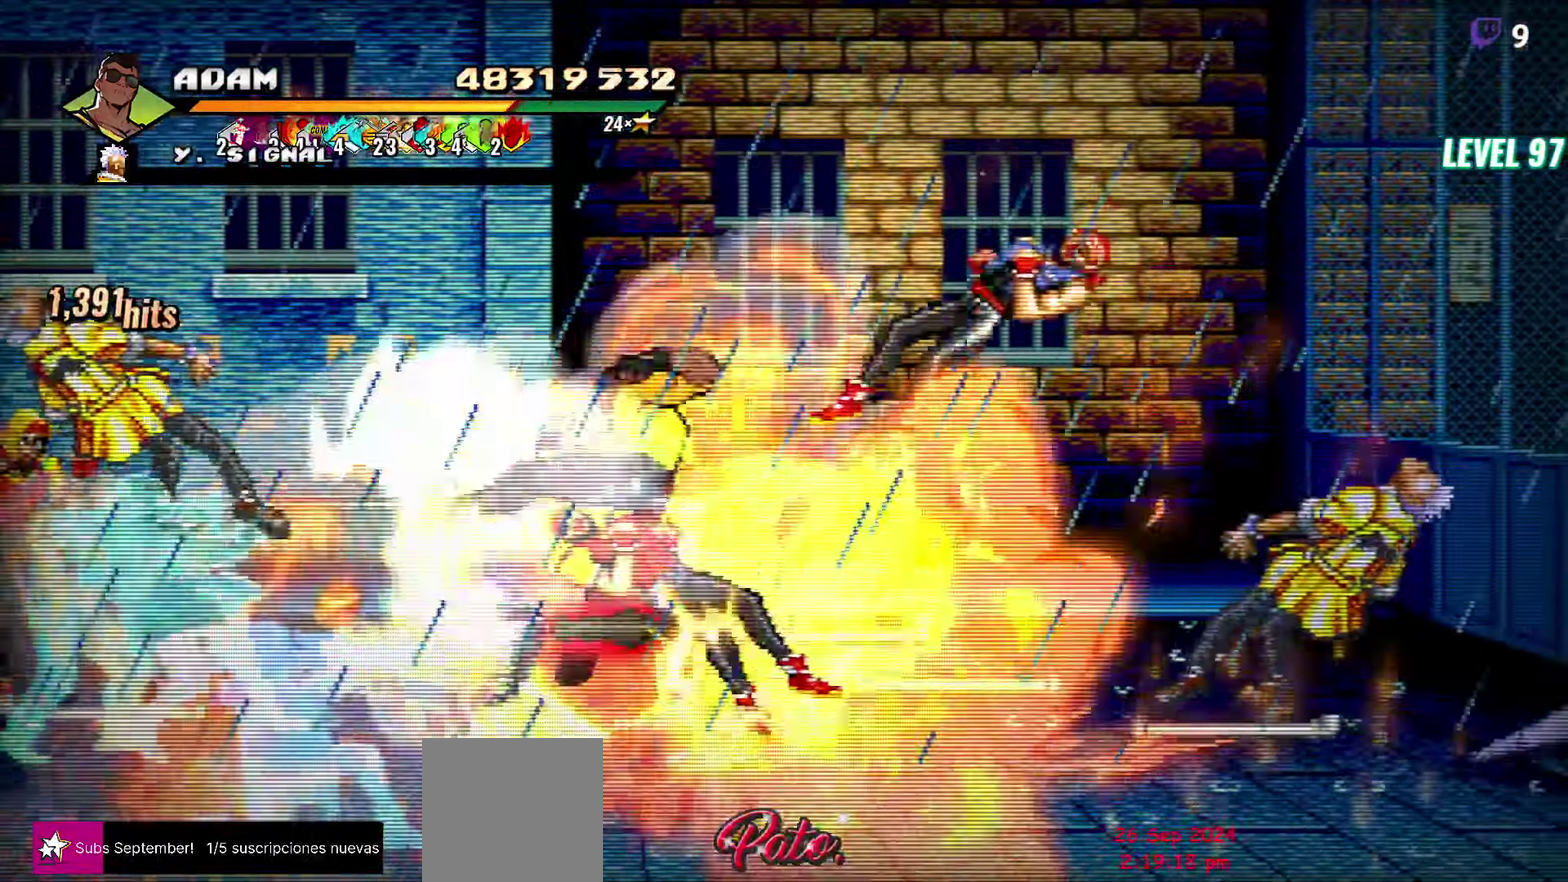
{"buttons": ["DPAD_RIGHT"], "events": [[166, "Y", "down"], [283, "Y", "up"], [350, "DPAD_RIGHT", "down"], [417, "DPAD_RIGHT", "up"], [467, "DPAD_RIGHT", "down"]]}
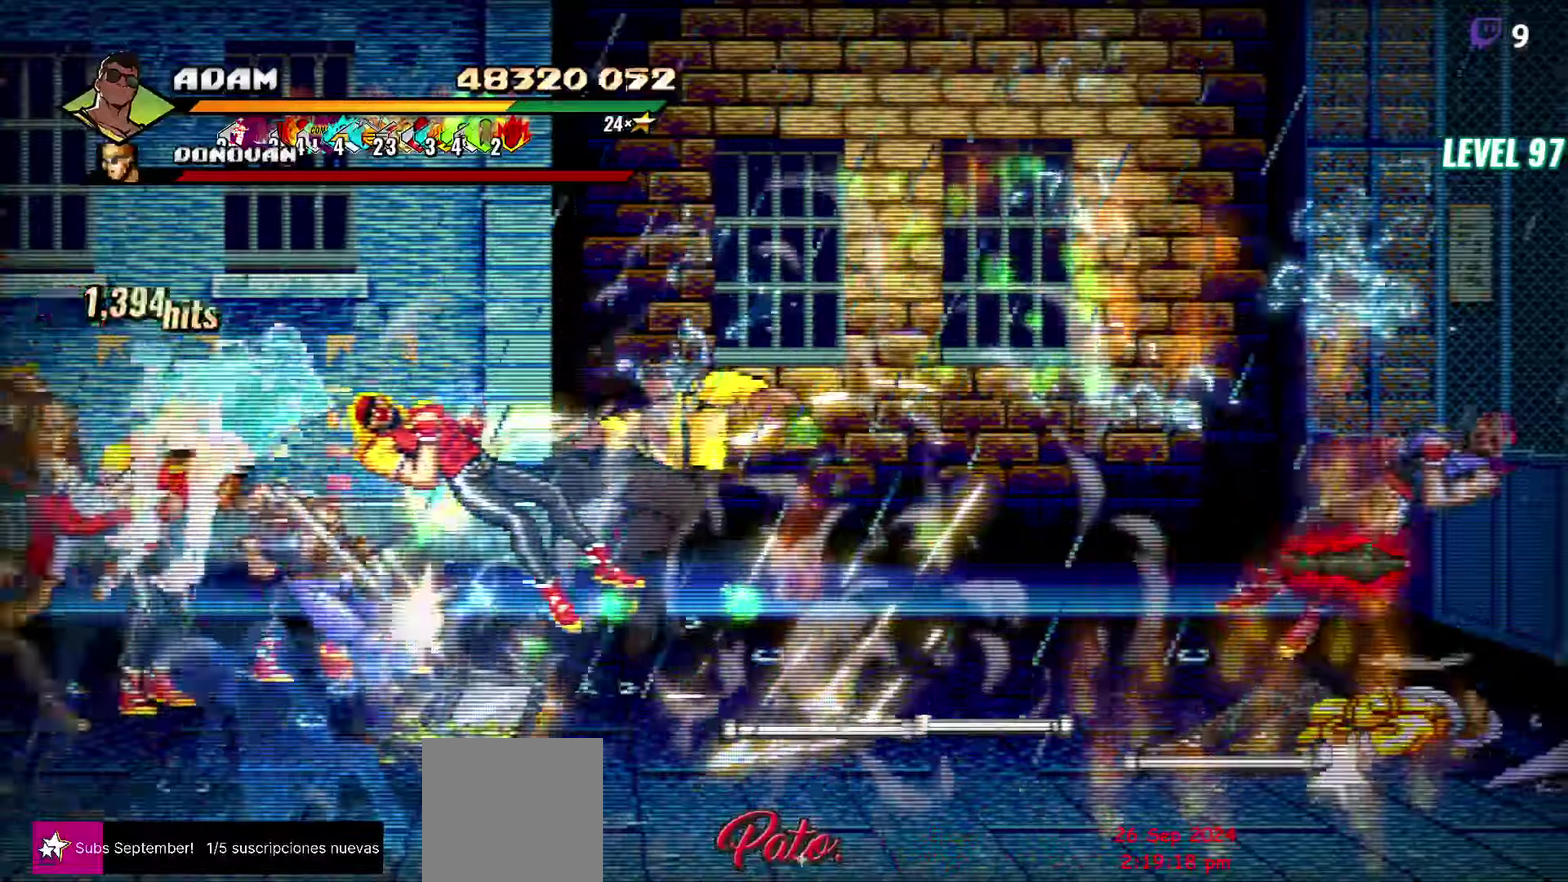
{"buttons": ["L1", "DPAD_RIGHT"], "events": [[17, "DPAD_RIGHT", "up"], [150, "DPAD_RIGHT", "down"], [217, "Y", "down"], [317, "Y", "up"], [500, "L1", "down"]]}
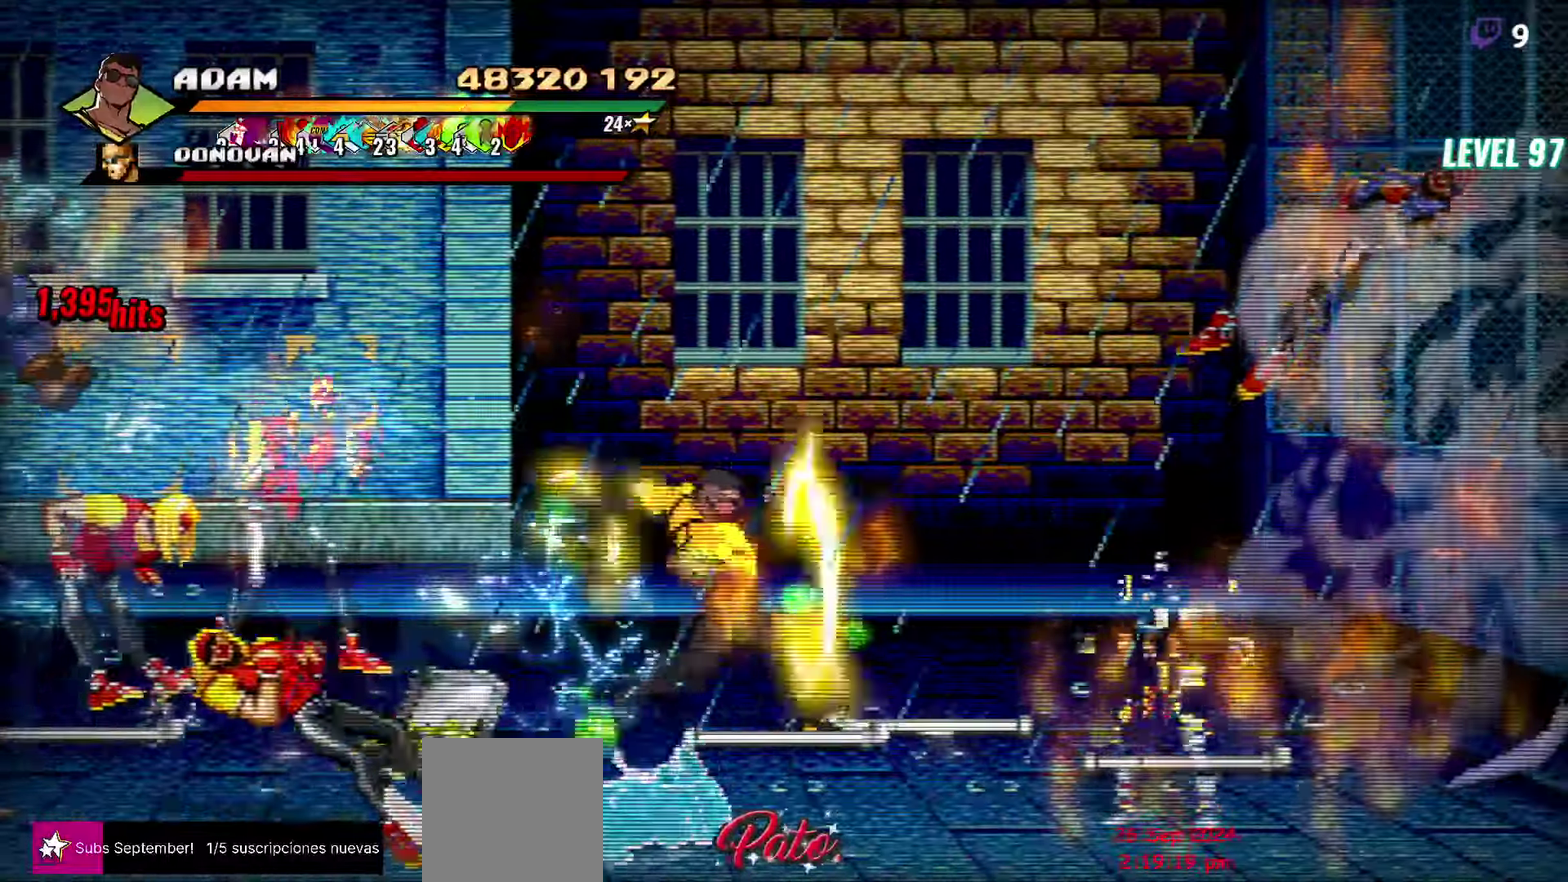
{"buttons": [], "events": [[133, "L1", "up"], [250, "A", "down"], [367, "A", "up"], [433, "DPAD_RIGHT", "up"]]}
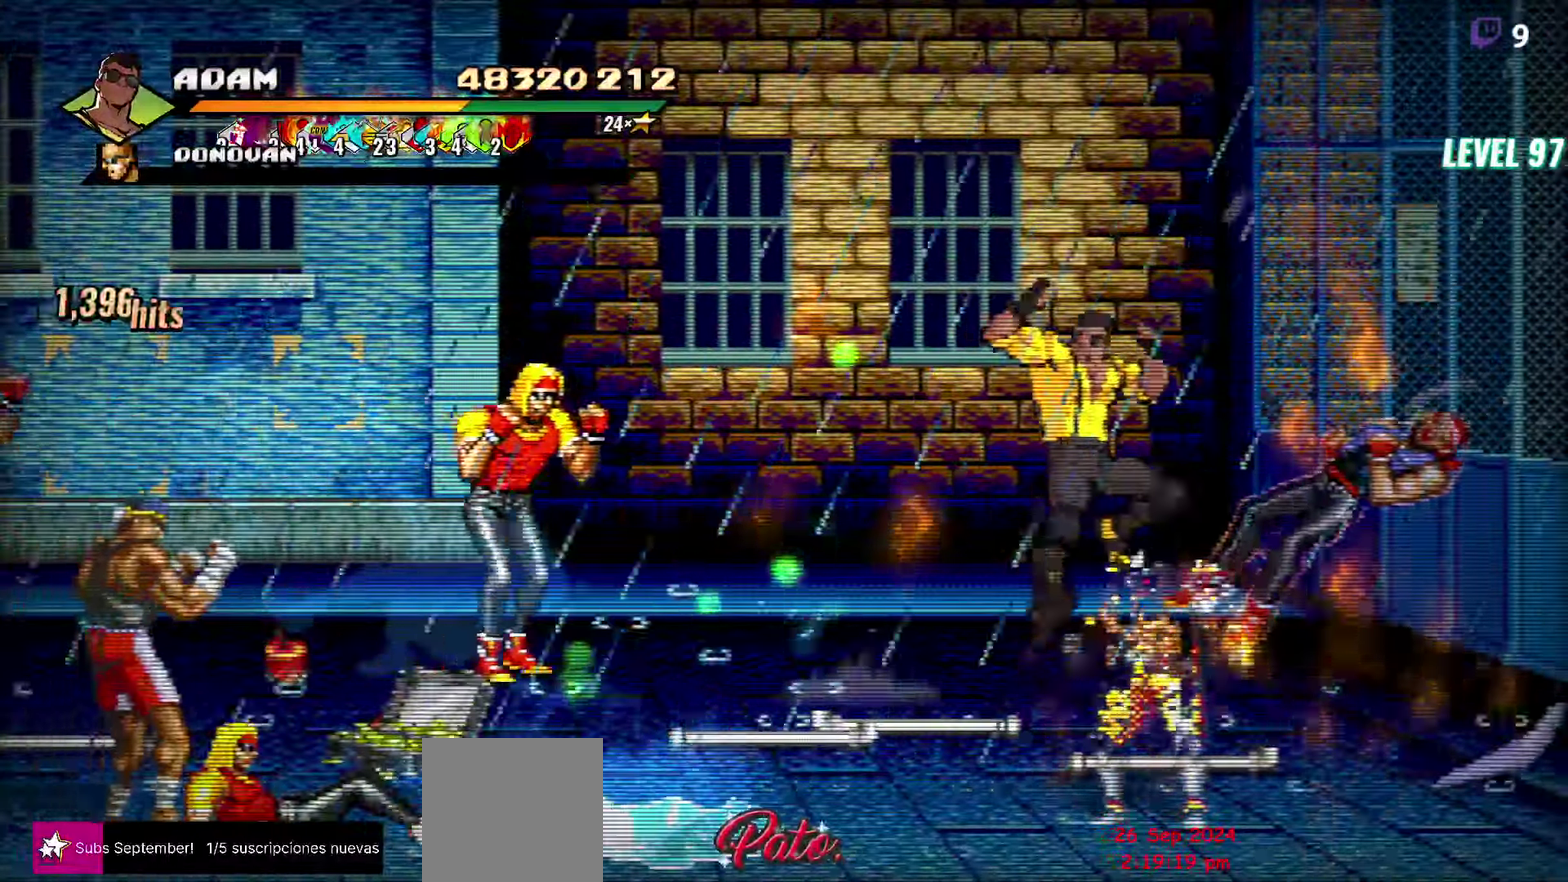
{"buttons": [], "events": [[83, "DPAD_LEFT", "down"], [133, "DPAD_DOWN", "down"], [183, "DPAD_LEFT", "up"], [300, "DPAD_DOWN", "up"], [300, "L1", "down"], [433, "L1", "up"]]}
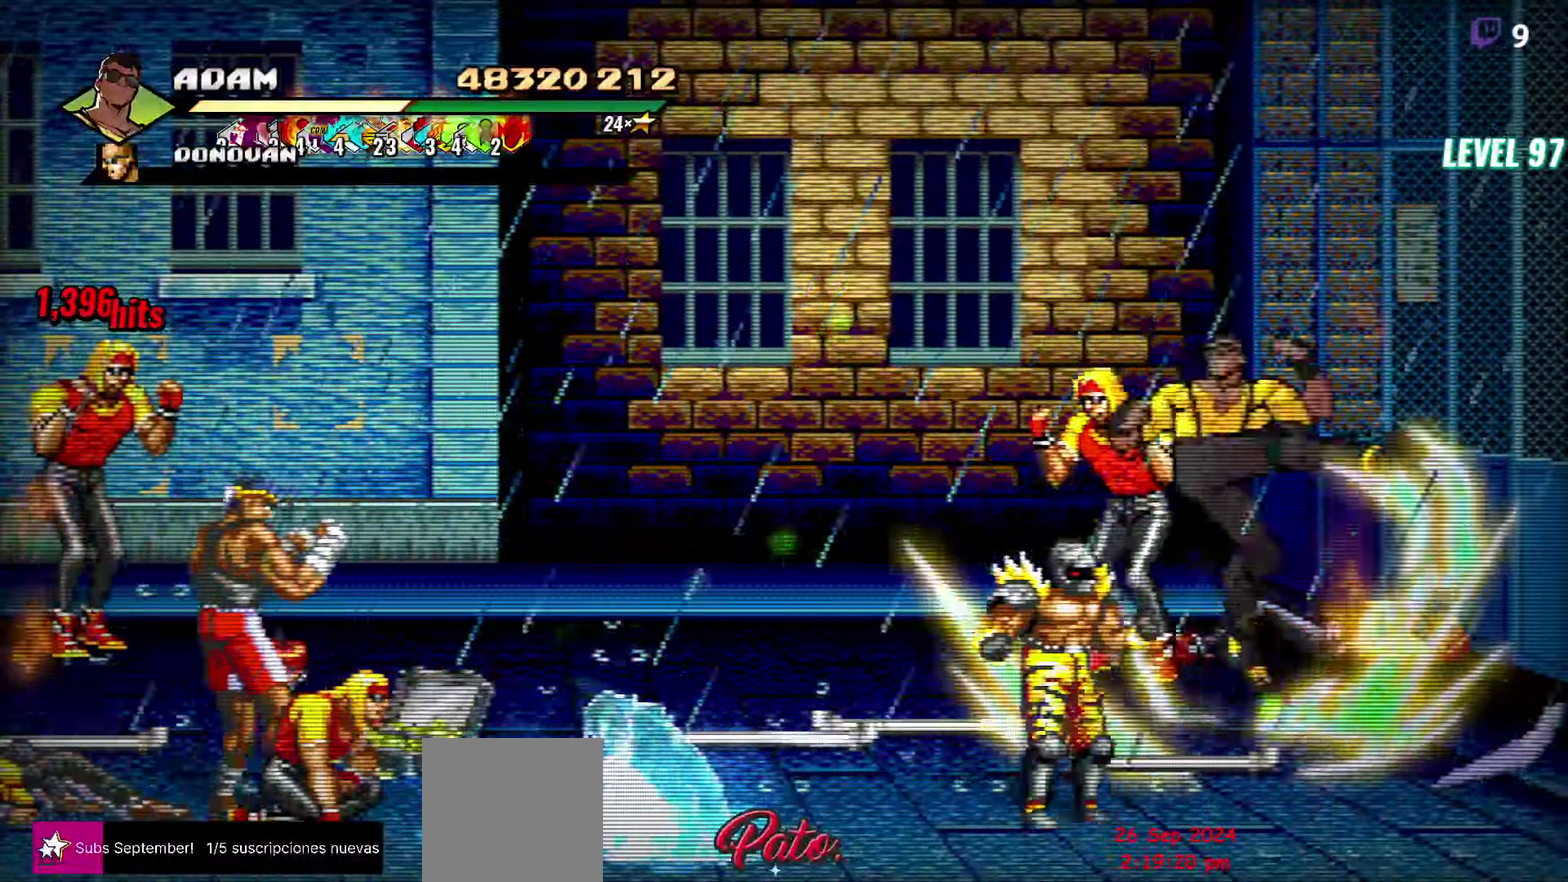
{"buttons": ["DPAD_RIGHT"], "events": [[50, "Y", "down"], [167, "Y", "up"], [250, "DPAD_RIGHT", "down"], [300, "DPAD_RIGHT", "up"], [350, "DPAD_RIGHT", "down"]]}
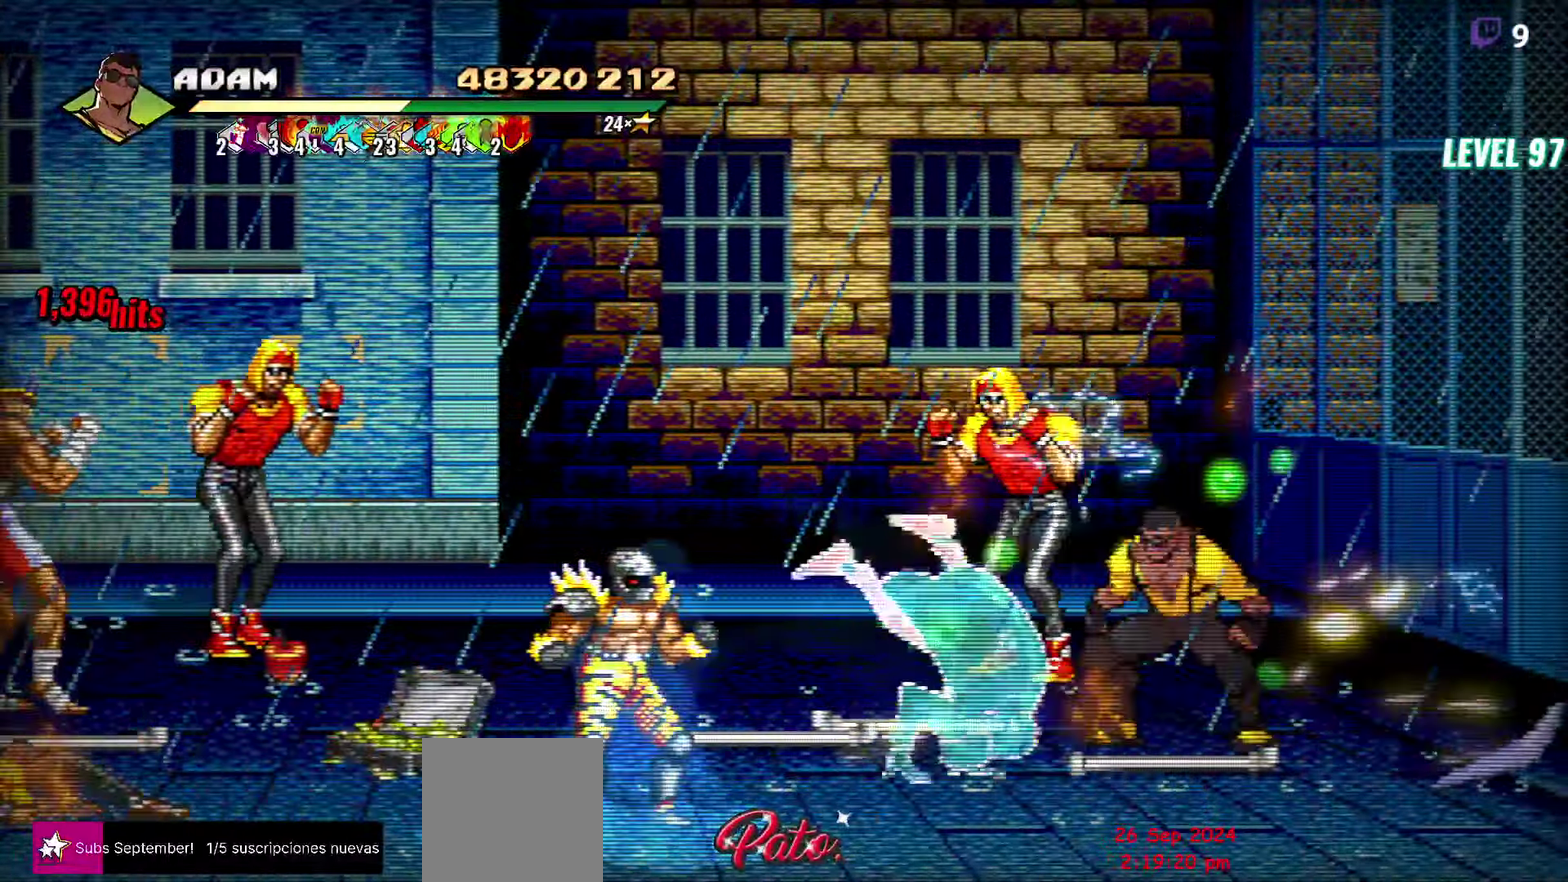
{"buttons": ["Y"], "events": [[17, "Y", "down"], [100, "Y", "up"], [117, "DPAD_RIGHT", "up"], [233, "L1", "down"], [367, "L1", "up"], [433, "Y", "down"]]}
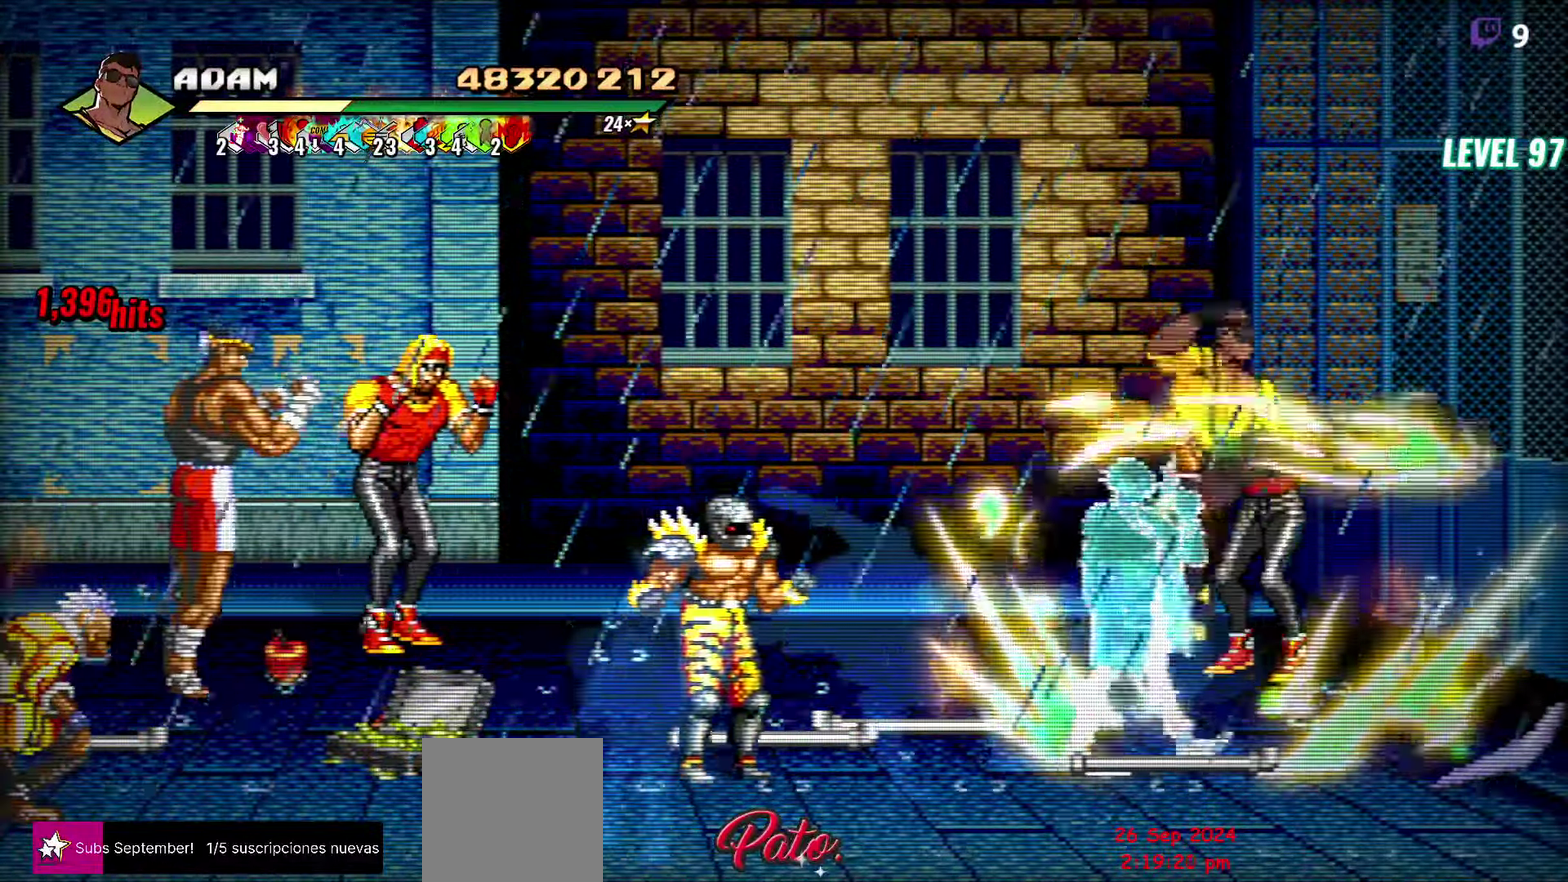
{"buttons": ["Y", "DPAD_LEFT"], "events": [[67, "Y", "up"], [217, "DPAD_LEFT", "down"], [283, "DPAD_LEFT", "up"], [333, "DPAD_LEFT", "down"], [450, "Y", "down"]]}
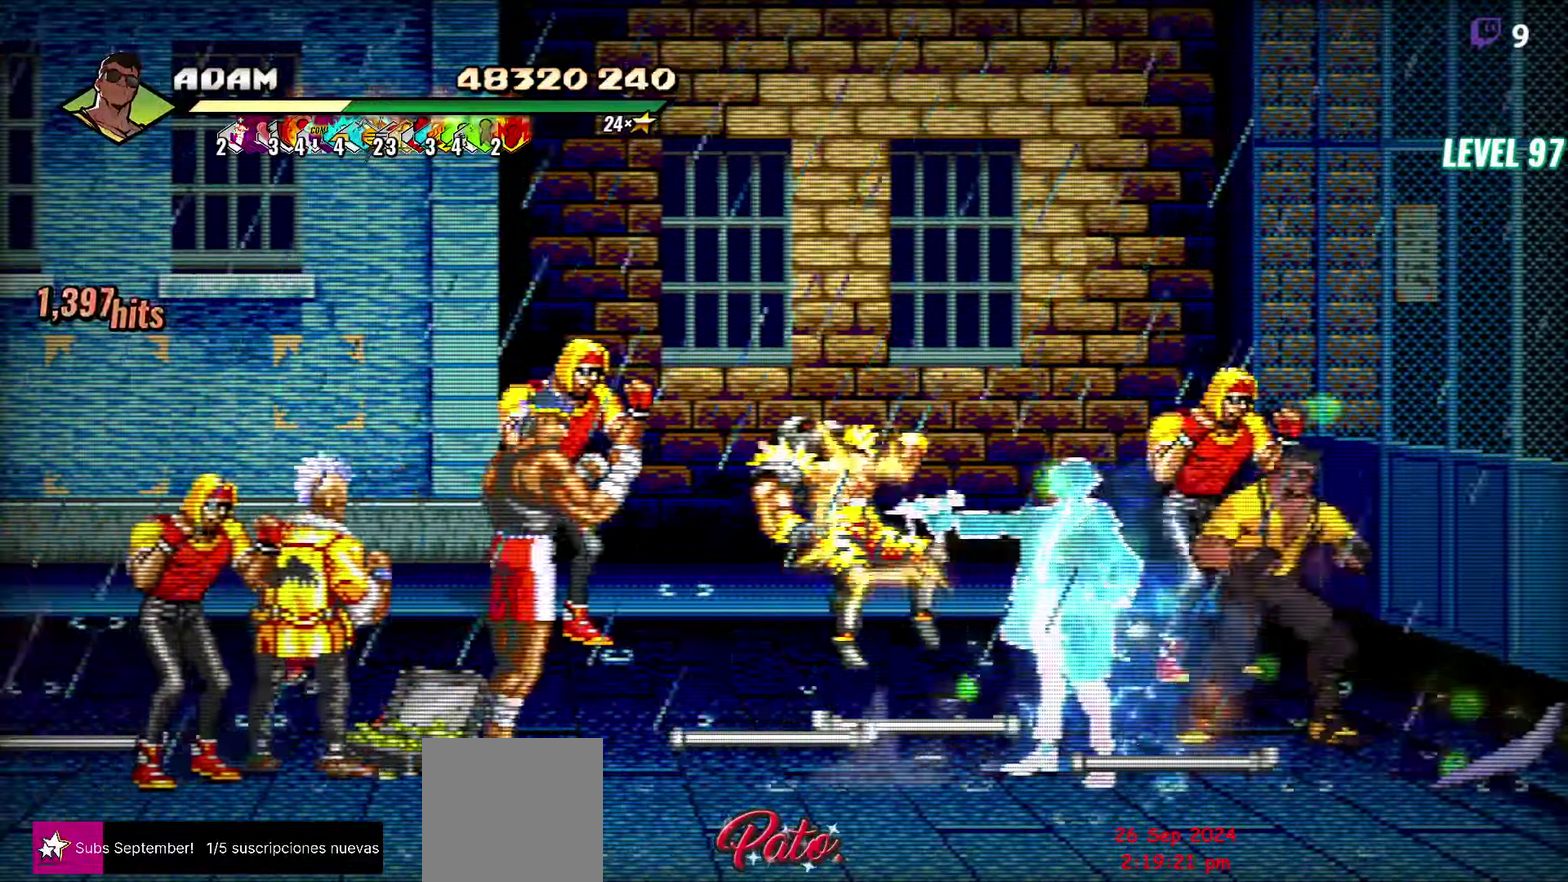
{"buttons": ["Y"], "events": [[50, "DPAD_LEFT", "up"], [50, "Y", "up"], [217, "L1", "down"], [350, "L1", "up"], [450, "Y", "down"]]}
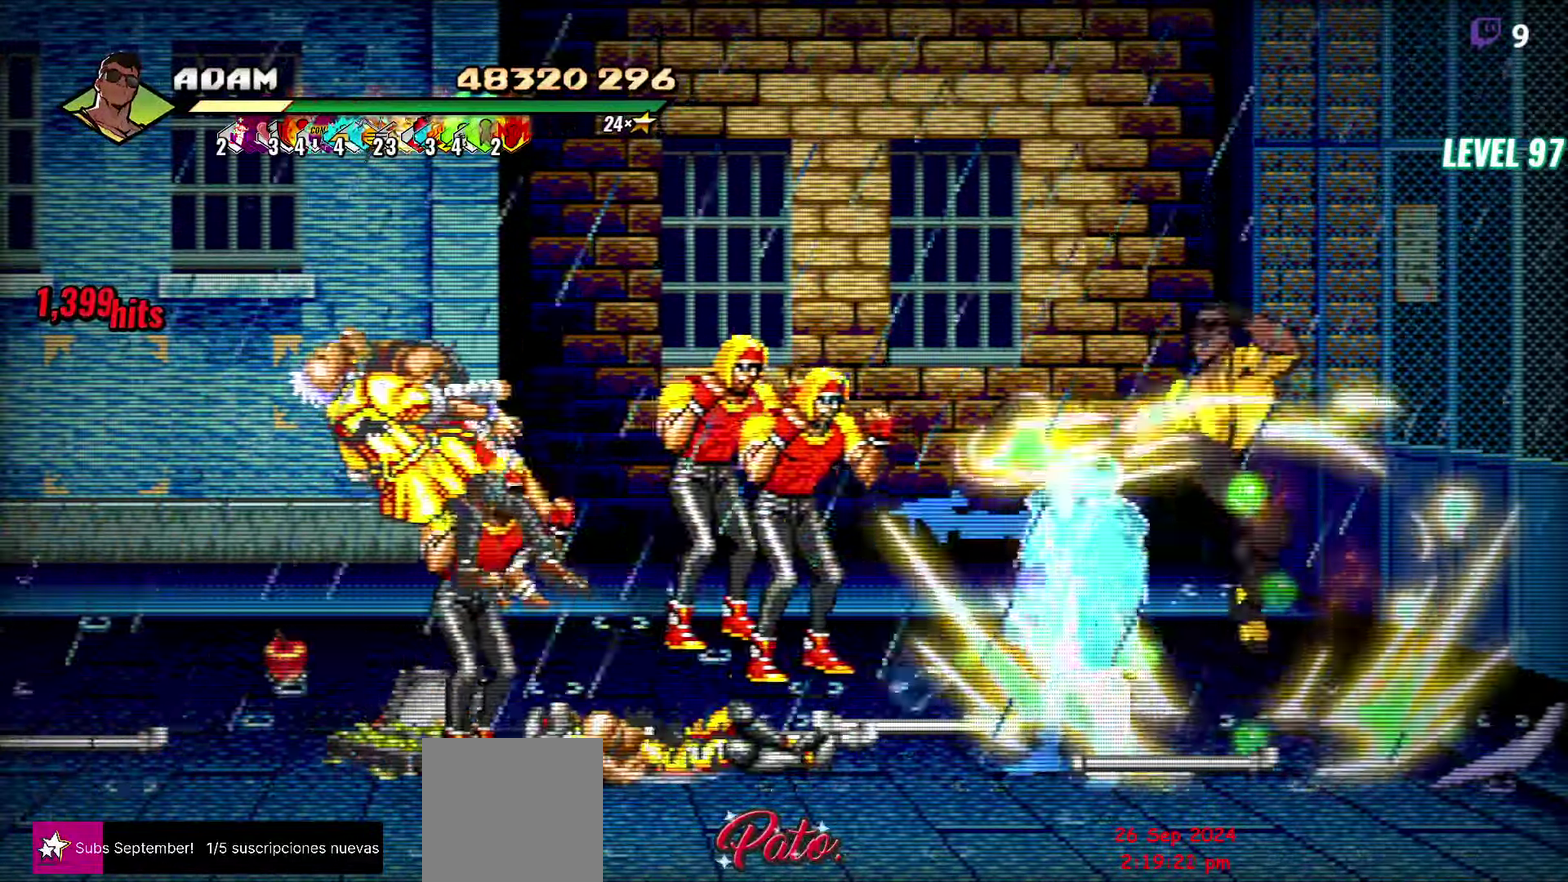
{"buttons": ["Y", "DPAD_LEFT"], "events": [[50, "Y", "up"], [217, "DPAD_LEFT", "down"], [450, "Y", "down"]]}
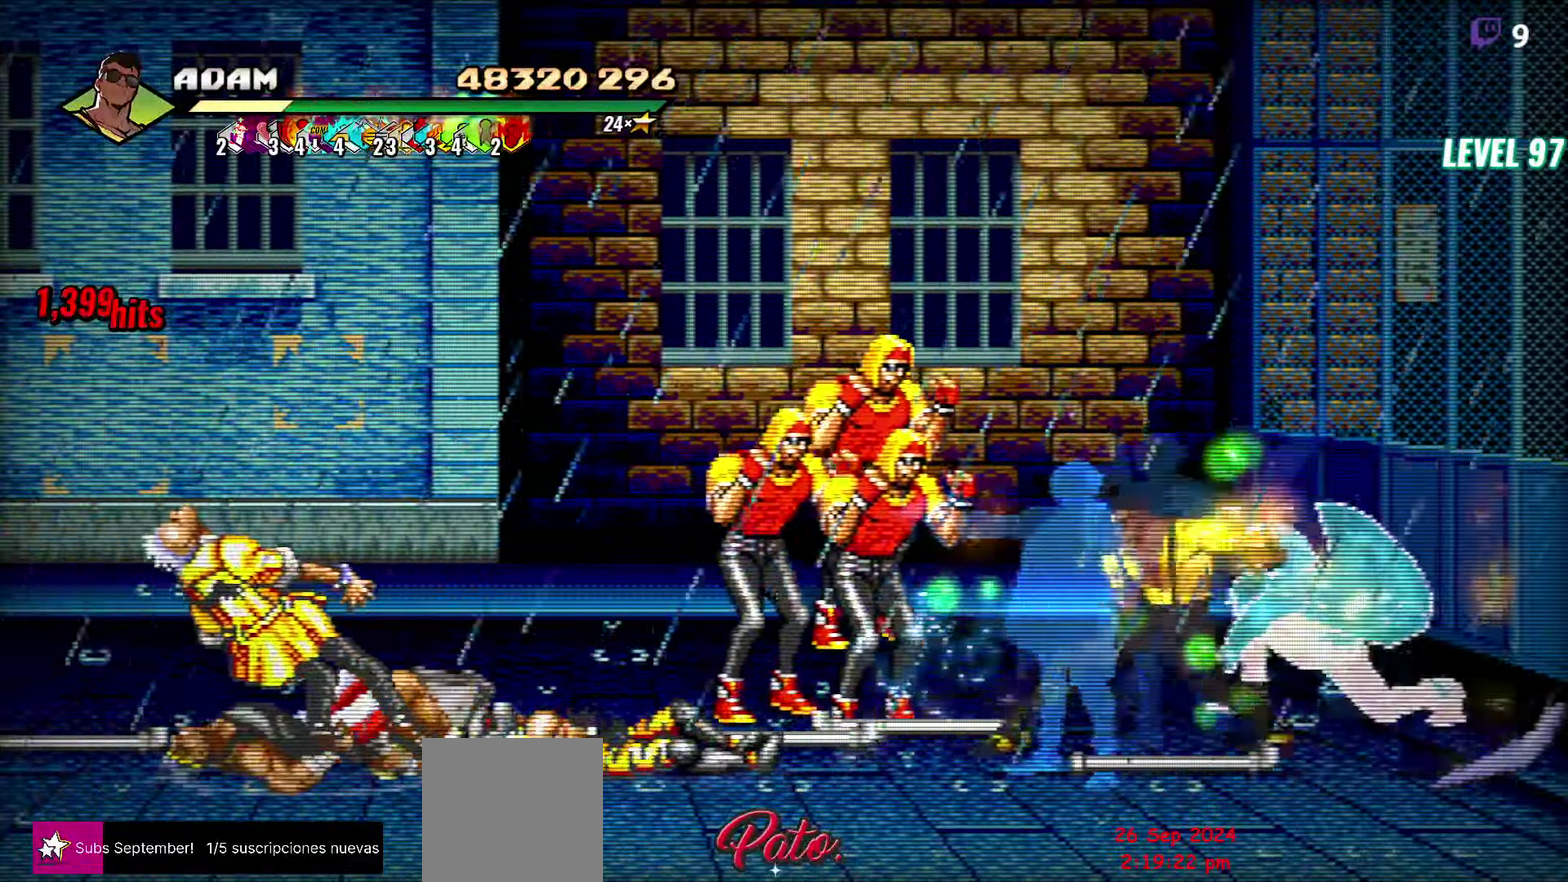
{"buttons": [], "events": [[17, "DPAD_LEFT", "up"], [50, "Y", "up"], [233, "L1", "down"], [350, "L1", "up"]]}